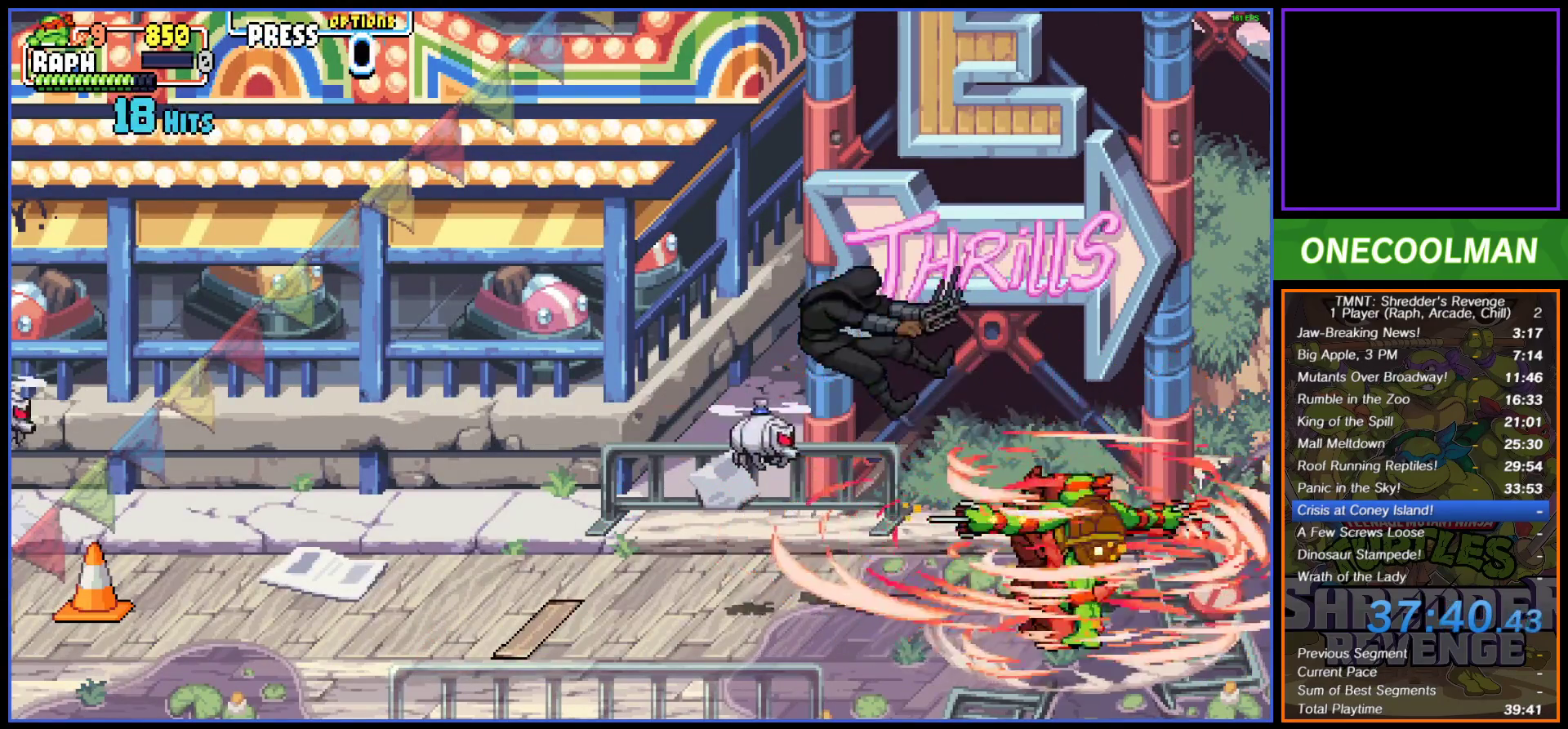
Gameplay with a controller (PlayStation layout); each line is a JSON object with the inputs held at the frame after it. "button_events" lists button changes between this image and that frame as [ms after this image, input, new state], when the widget could be followed in between (sticks are given only as held states). Not read: L3 R3 left_stick right_stick.
{"buttons": [], "button_events": [[450, "DPAD_LEFT", "up"]]}
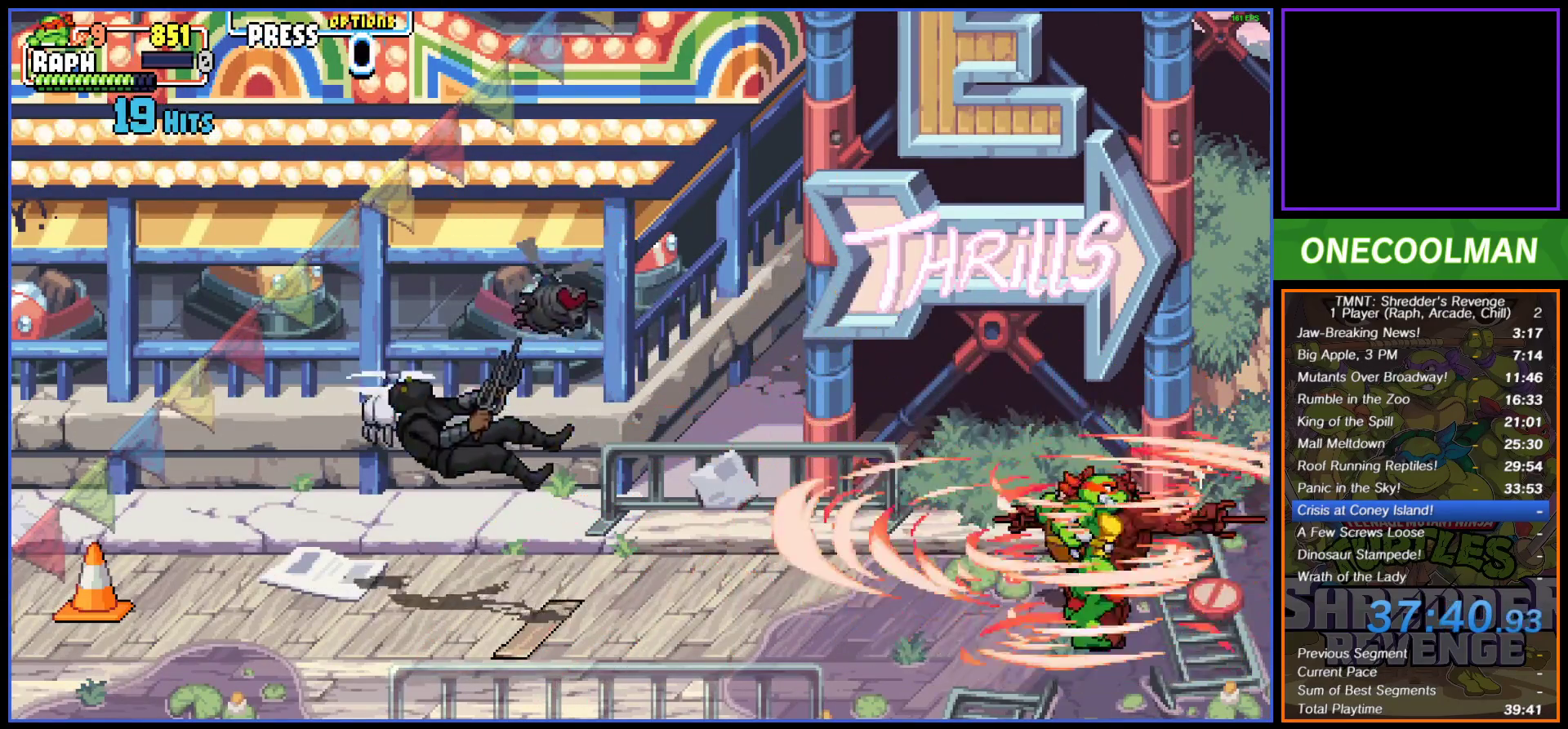
{"buttons": ["SQUARE", "DPAD_LEFT"], "button_events": [[67, "DPAD_LEFT", "down"], [150, "DPAD_LEFT", "up"], [200, "DPAD_LEFT", "down"], [317, "SQUARE", "down"], [367, "SQUARE", "up"], [450, "SQUARE", "down"]]}
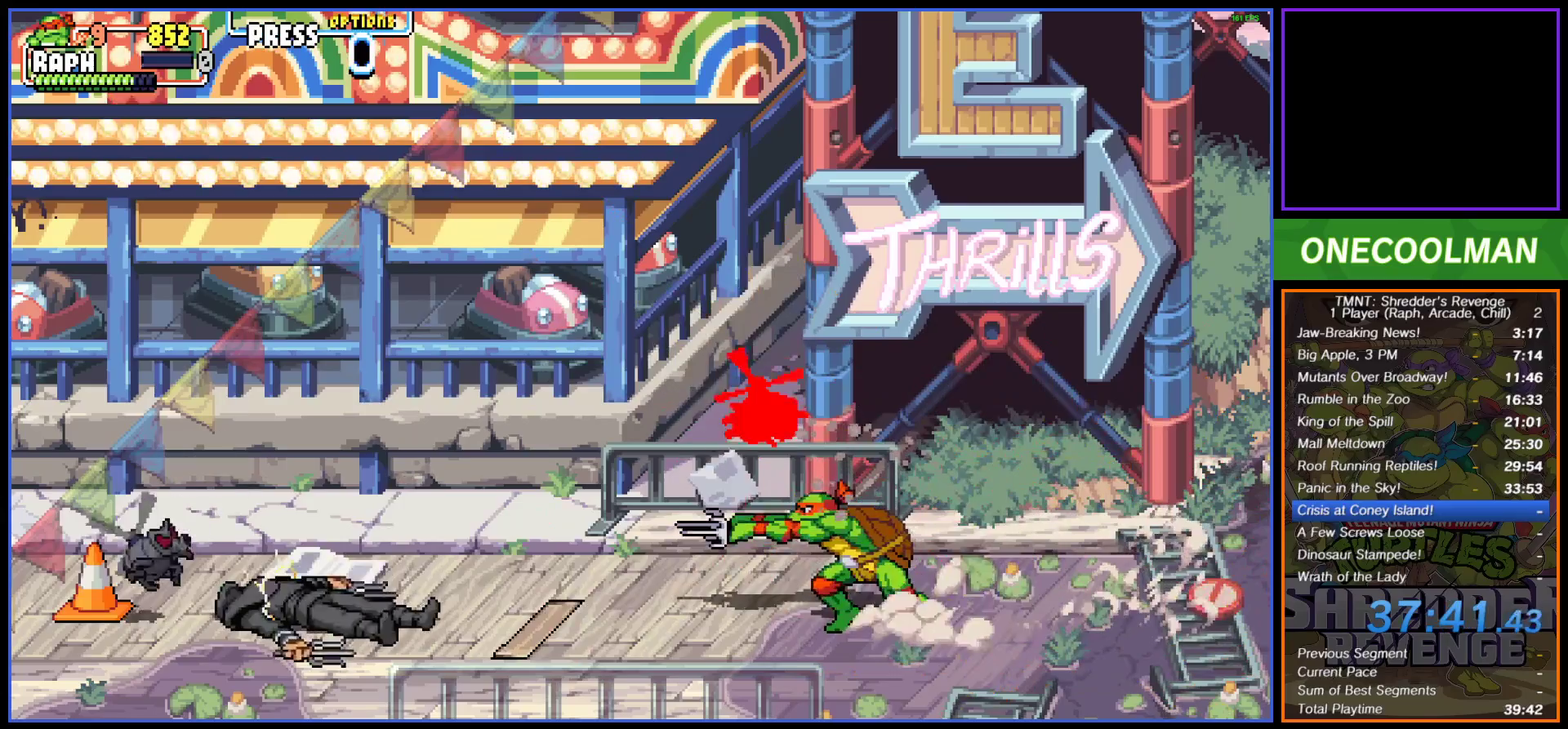
{"buttons": ["DPAD_UP", "DPAD_LEFT"], "button_events": [[17, "SQUARE", "up"], [83, "DPAD_LEFT", "up"], [83, "SQUARE", "down"], [117, "DPAD_UP", "down"], [133, "CROSS", "down"], [150, "SQUARE", "up"], [167, "CROSS", "up"], [217, "DPAD_LEFT", "down"], [233, "CROSS", "down"], [250, "SQUARE", "down"], [317, "SQUARE", "up"], [367, "DPAD_UP", "up"], [383, "SQUARE", "down"], [450, "DPAD_UP", "down"], [450, "SQUARE", "up"], [500, "CROSS", "up"]]}
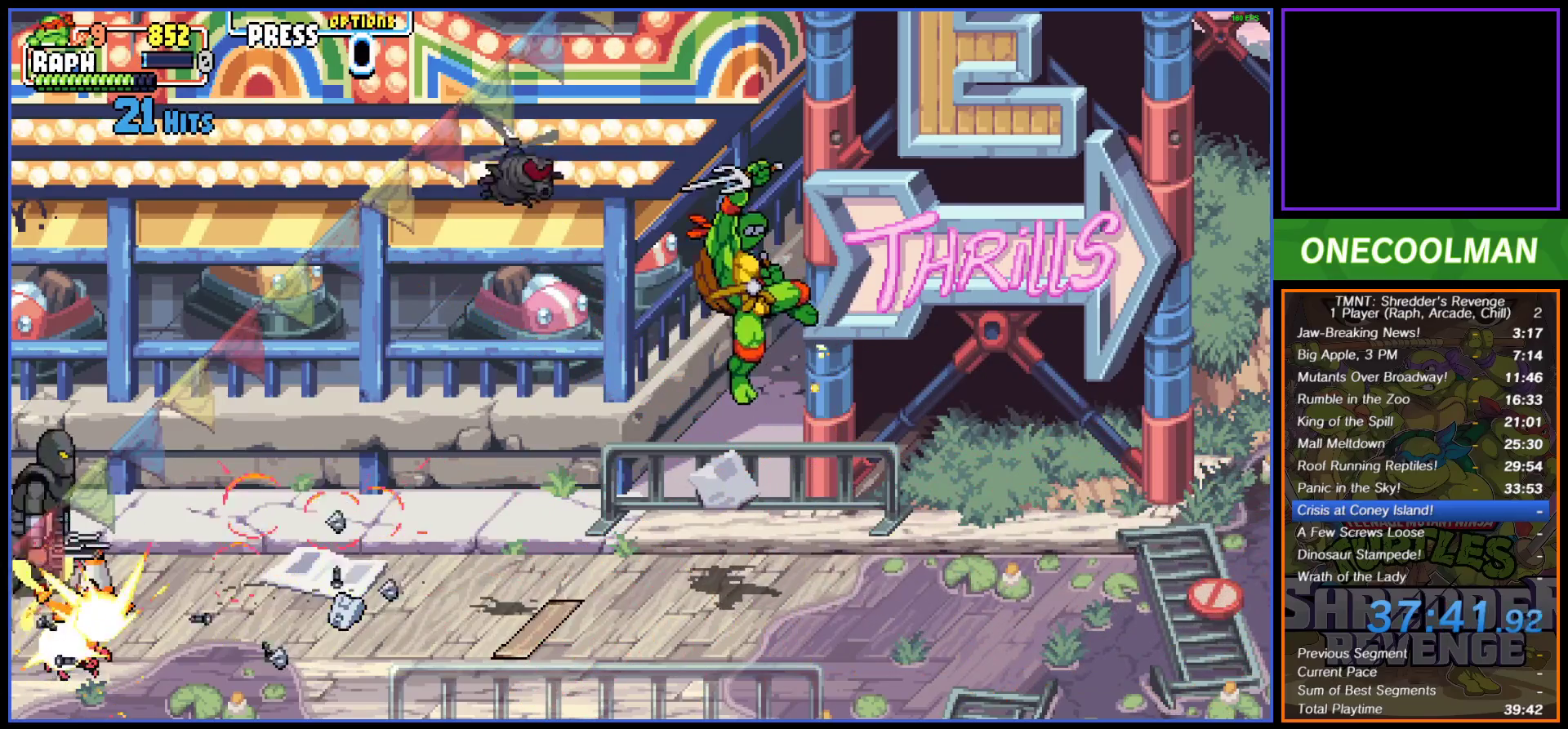
{"buttons": ["DPAD_UP", "DPAD_LEFT"], "button_events": [[33, "CROSS", "down"], [50, "DPAD_UP", "up"], [50, "SQUARE", "down"], [83, "DPAD_UP", "down"], [100, "SQUARE", "up"], [150, "CROSS", "up"], [183, "CROSS", "down"], [200, "DPAD_UP", "up"], [200, "SQUARE", "down"], [233, "DPAD_UP", "down"], [267, "SQUARE", "up"], [300, "CROSS", "up"], [350, "CROSS", "down"], [367, "DPAD_UP", "up"], [367, "SQUARE", "down"], [400, "DPAD_UP", "down"], [417, "SQUARE", "up"], [450, "CROSS", "up"]]}
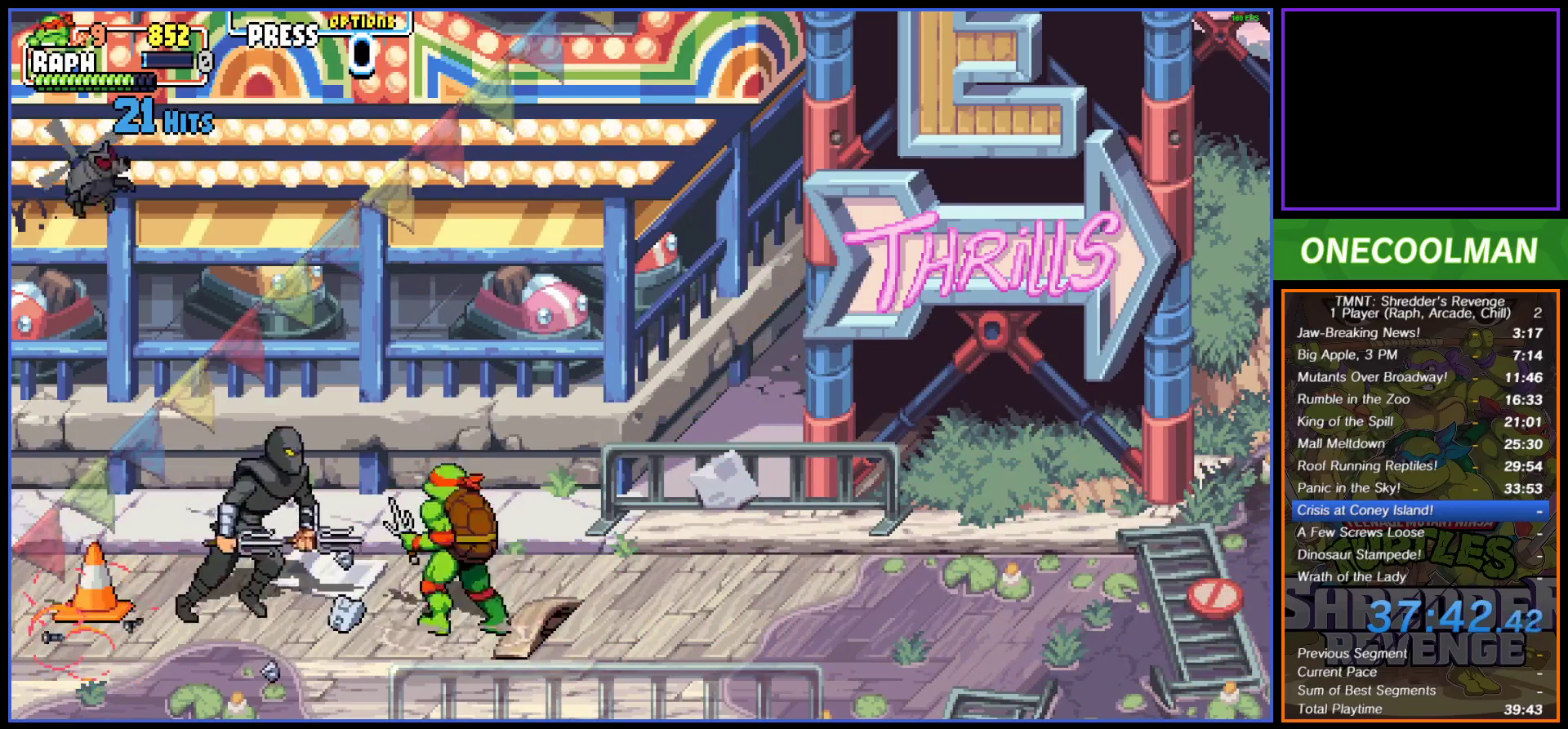
{"buttons": ["CROSS", "SQUARE", "DPAD_LEFT"], "button_events": [[17, "CROSS", "down"], [17, "DPAD_UP", "up"], [17, "SQUARE", "down"], [67, "DPAD_UP", "down"], [83, "SQUARE", "up"], [100, "CROSS", "up"], [133, "DPAD_UP", "up"], [167, "CROSS", "down"], [183, "SQUARE", "down"], [233, "SQUARE", "up"], [267, "CROSS", "up"], [333, "CROSS", "down"], [333, "SQUARE", "down"], [400, "SQUARE", "up"], [433, "CROSS", "up"], [483, "CROSS", "down"], [500, "SQUARE", "down"]]}
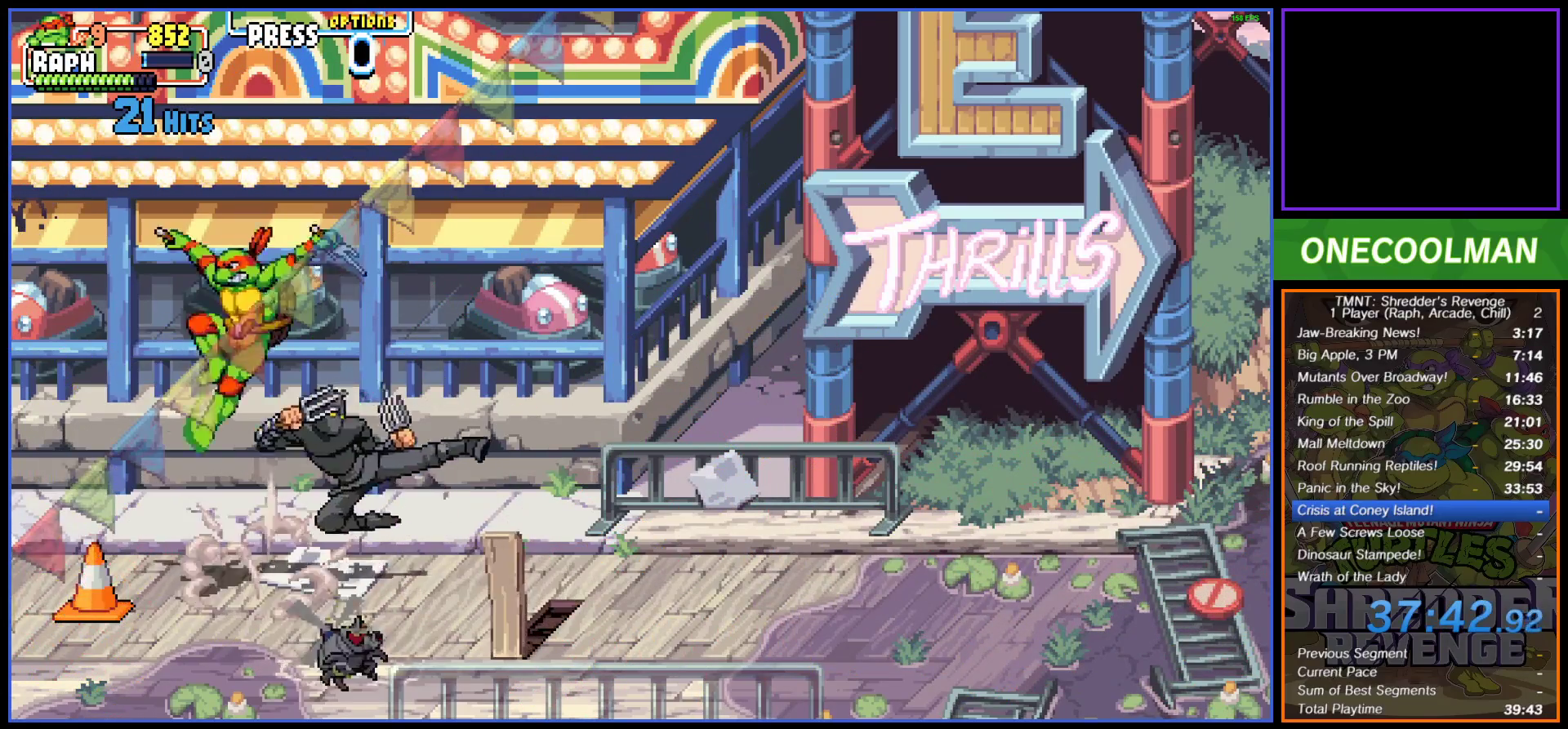
{"buttons": ["CROSS", "DPAD_RIGHT"], "button_events": [[33, "DPAD_LEFT", "up"], [50, "DPAD_RIGHT", "down"], [67, "SQUARE", "up"], [83, "CROSS", "up"], [150, "CROSS", "down"], [167, "SQUARE", "down"], [233, "SQUARE", "up"], [250, "CROSS", "up"], [333, "CROSS", "down"], [350, "SQUARE", "down"], [400, "SQUARE", "up"], [433, "CROSS", "up"], [483, "CROSS", "down"]]}
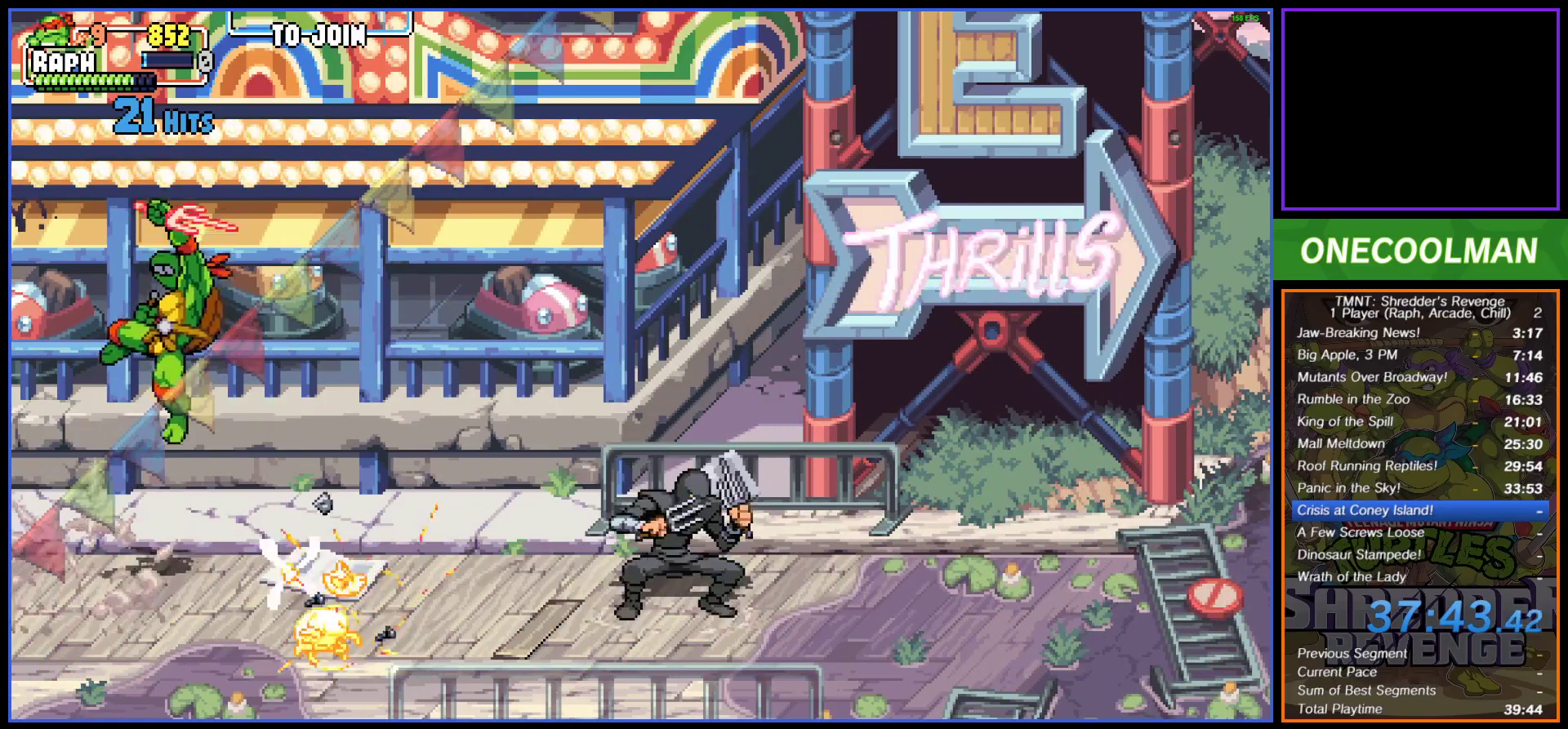
{"buttons": ["CROSS", "DPAD_RIGHT"], "button_events": [[17, "SQUARE", "down"], [67, "SQUARE", "up"], [100, "CROSS", "up"], [167, "CROSS", "down"], [183, "SQUARE", "down"], [233, "SQUARE", "up"], [267, "CROSS", "up"], [333, "CROSS", "down"], [350, "SQUARE", "down"], [400, "SQUARE", "up"], [433, "CROSS", "up"], [500, "CROSS", "down"]]}
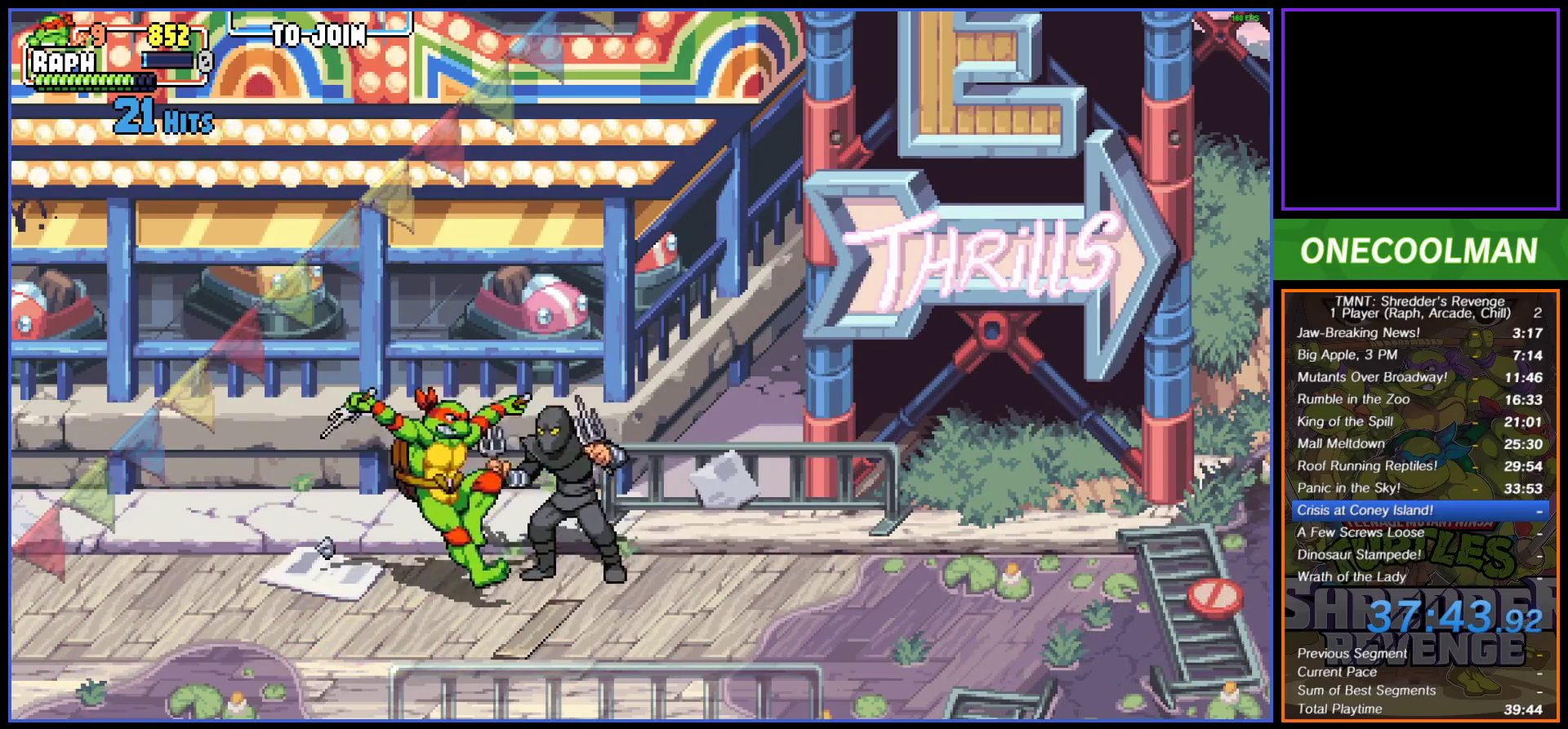
{"buttons": ["CROSS", "DPAD_RIGHT"], "button_events": [[17, "SQUARE", "down"], [67, "SQUARE", "up"], [100, "CROSS", "up"], [167, "CROSS", "down"], [183, "SQUARE", "down"], [250, "SQUARE", "up"], [267, "CROSS", "up"], [333, "CROSS", "down"], [350, "SQUARE", "down"], [417, "SQUARE", "up"], [433, "CROSS", "up"], [500, "CROSS", "down"]]}
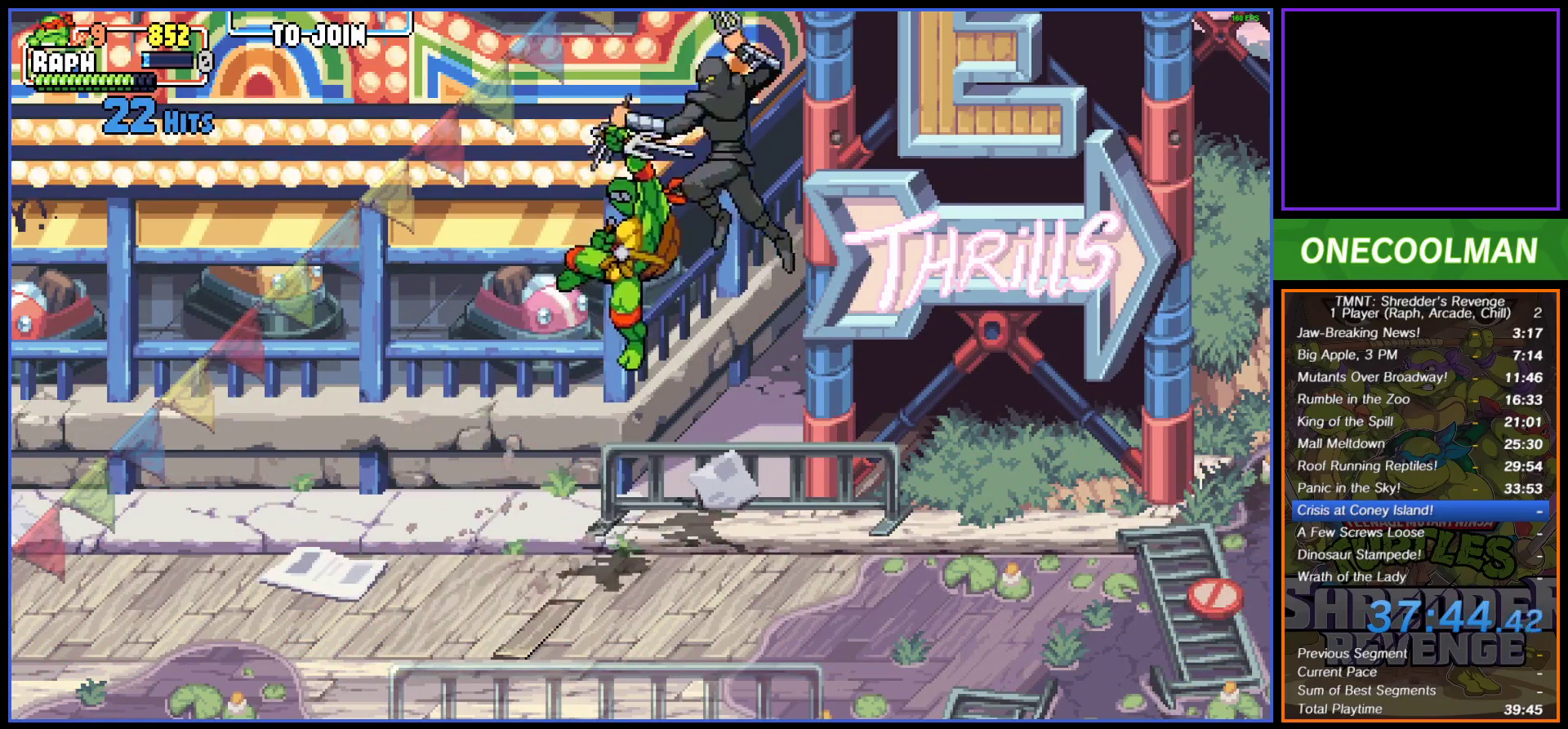
{"buttons": ["CROSS", "SQUARE", "DPAD_RIGHT"], "button_events": [[17, "SQUARE", "down"], [83, "SQUARE", "up"], [100, "CROSS", "up"], [167, "CROSS", "down"], [183, "SQUARE", "down"], [233, "SQUARE", "up"], [267, "CROSS", "up"], [333, "CROSS", "down"], [350, "SQUARE", "down"], [400, "SQUARE", "up"], [433, "CROSS", "up"], [500, "CROSS", "down"], [500, "SQUARE", "down"]]}
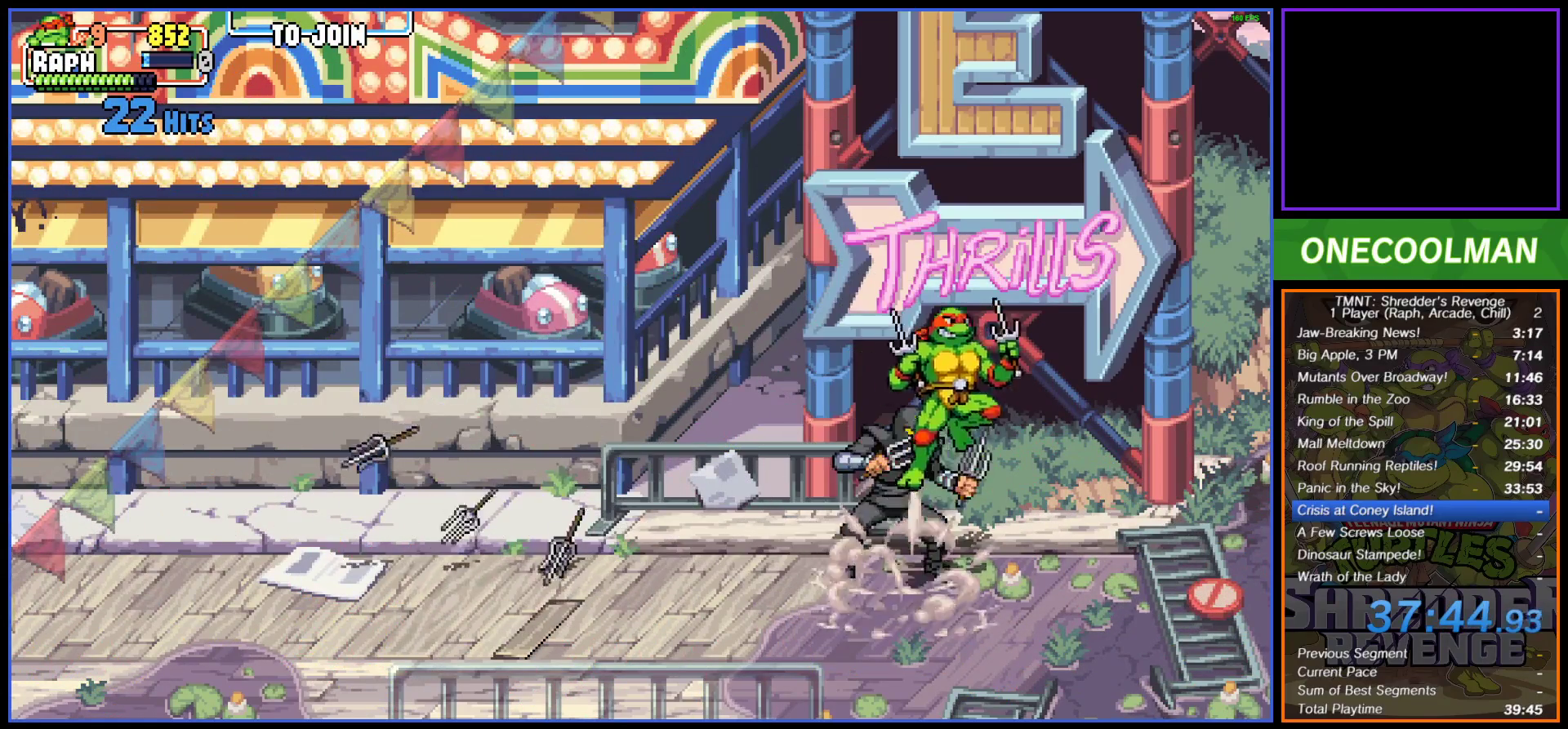
{"buttons": ["CROSS", "SQUARE", "DPAD_UP", "DPAD_LEFT"], "button_events": [[33, "DPAD_UP", "down"], [67, "DPAD_RIGHT", "up"], [67, "SQUARE", "up"], [83, "CROSS", "up"], [133, "DPAD_LEFT", "down"], [150, "CROSS", "down"], [183, "SQUARE", "down"], [233, "SQUARE", "up"], [267, "CROSS", "up"], [333, "CROSS", "down"], [333, "SQUARE", "down"], [400, "SQUARE", "up"], [417, "CROSS", "up"], [483, "CROSS", "down"], [500, "SQUARE", "down"]]}
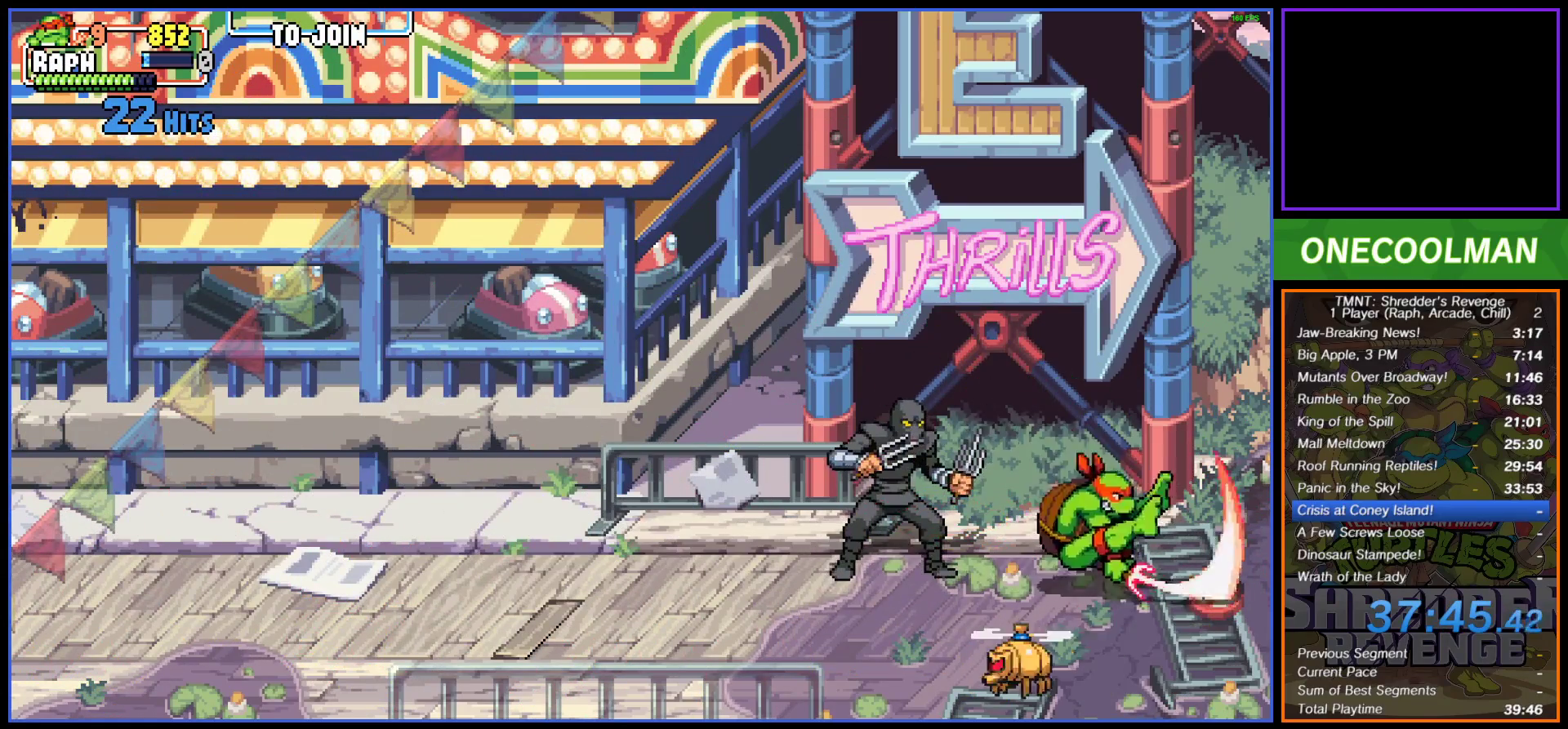
{"buttons": ["CROSS", "SQUARE", "DPAD_UP", "DPAD_LEFT"], "button_events": [[17, "DPAD_UP", "up"], [67, "DPAD_UP", "down"], [83, "SQUARE", "up"], [100, "CROSS", "up"], [167, "CROSS", "down"], [167, "DPAD_UP", "up"], [183, "SQUARE", "down"], [233, "DPAD_UP", "down"], [250, "CROSS", "up"], [250, "SQUARE", "up"], [333, "CROSS", "down"], [350, "SQUARE", "down"], [400, "SQUARE", "up"], [417, "CROSS", "up"], [483, "CROSS", "down"], [500, "SQUARE", "down"]]}
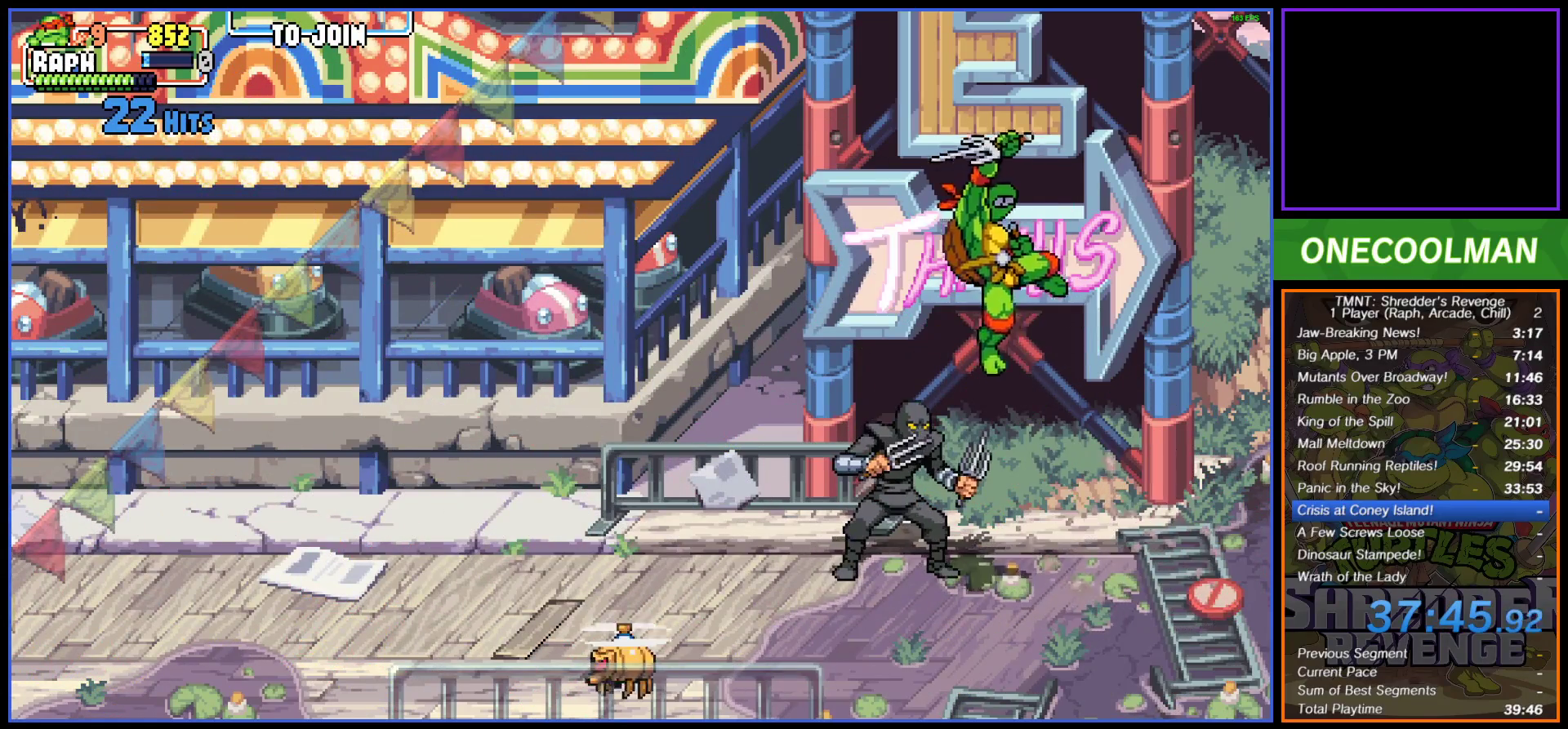
{"buttons": ["CROSS", "SQUARE", "DPAD_UP"], "button_events": [[67, "CROSS", "up"], [67, "SQUARE", "up"], [150, "CROSS", "down"], [167, "SQUARE", "down"], [217, "SQUARE", "up"], [233, "CROSS", "up"], [317, "CROSS", "down"], [317, "SQUARE", "down"], [383, "SQUARE", "up"], [400, "CROSS", "up"], [467, "CROSS", "down"], [483, "SQUARE", "down"], [500, "DPAD_LEFT", "up"]]}
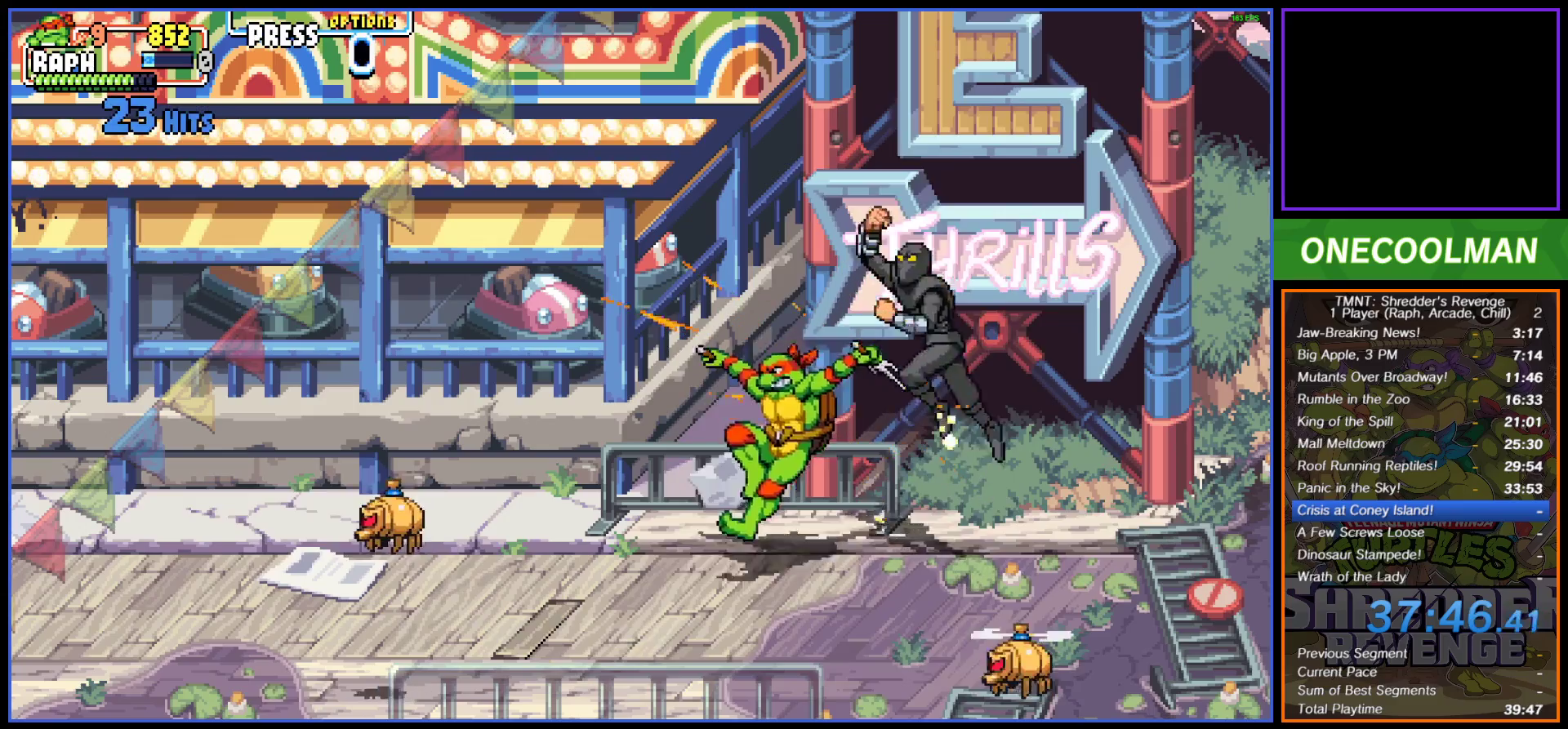
{"buttons": ["CROSS", "SQUARE", "DPAD_RIGHT"], "button_events": [[17, "DPAD_RIGHT", "down"], [50, "SQUARE", "up"], [67, "CROSS", "up"], [117, "DPAD_UP", "up"], [133, "CROSS", "down"], [150, "SQUARE", "down"], [217, "SQUARE", "up"], [233, "CROSS", "up"], [317, "CROSS", "down"], [317, "SQUARE", "down"], [400, "SQUARE", "up"], [417, "CROSS", "up"], [483, "CROSS", "down"], [500, "SQUARE", "down"]]}
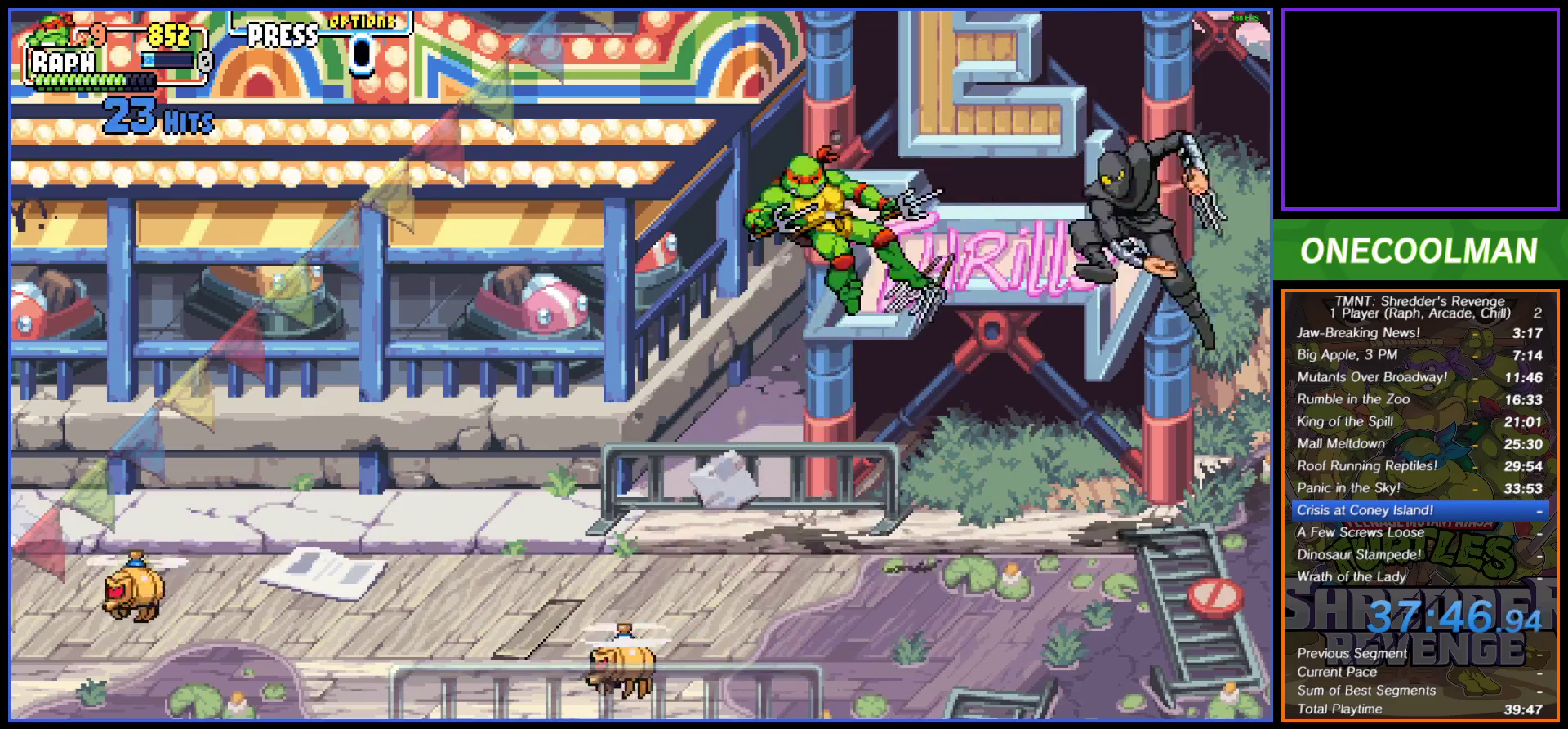
{"buttons": ["CIRCLE", "DPAD_RIGHT"], "button_events": [[67, "CROSS", "up"], [67, "SQUARE", "up"], [167, "CROSS", "down"], [167, "SQUARE", "down"], [233, "CROSS", "up"], [233, "SQUARE", "up"], [333, "CROSS", "down"], [400, "CROSS", "up"], [500, "CIRCLE", "down"]]}
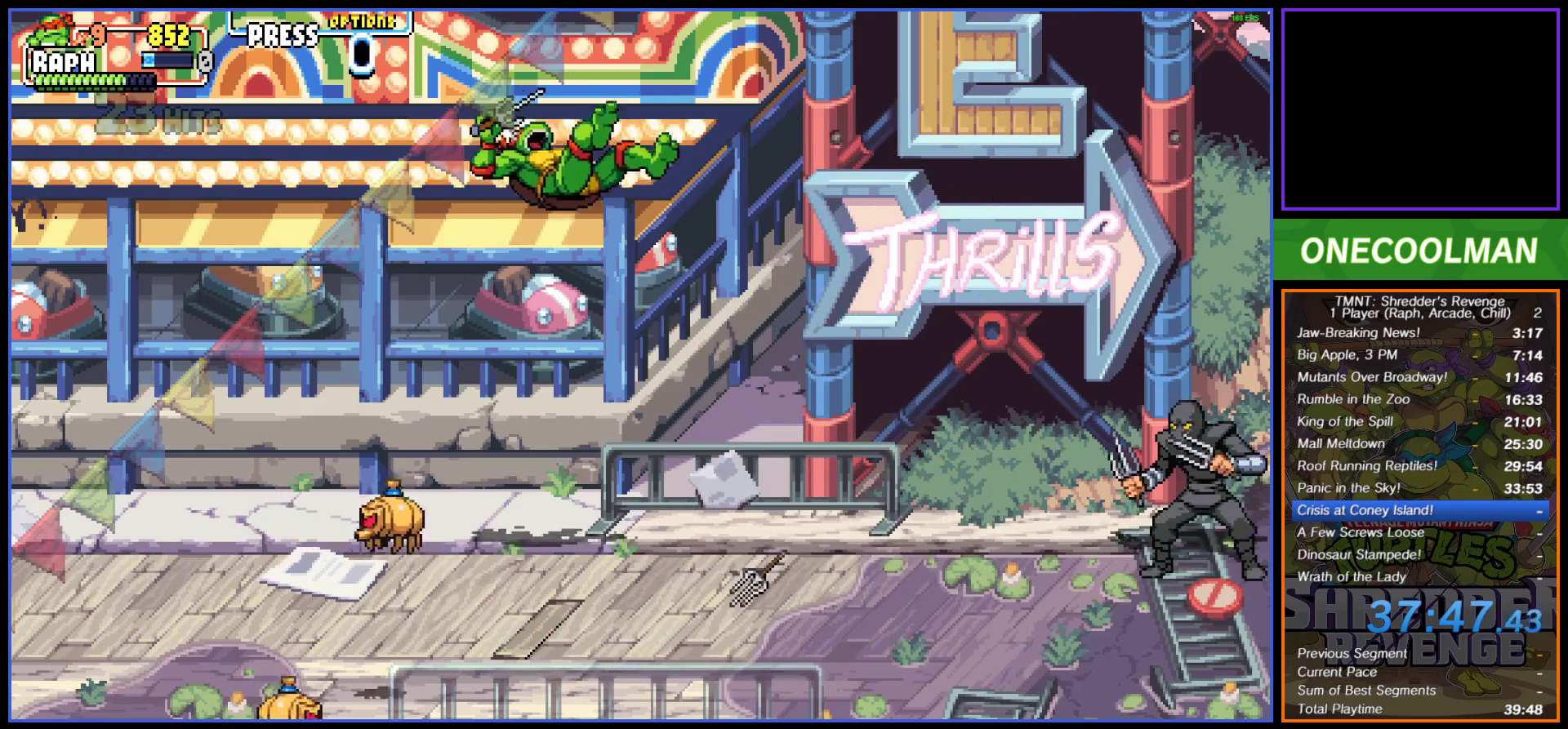
{"buttons": ["DPAD_RIGHT"], "button_events": [[83, "CIRCLE", "up"], [150, "CIRCLE", "down"], [233, "CIRCLE", "up"], [283, "CIRCLE", "down"], [350, "CIRCLE", "up"], [433, "CIRCLE", "down"], [500, "CIRCLE", "up"]]}
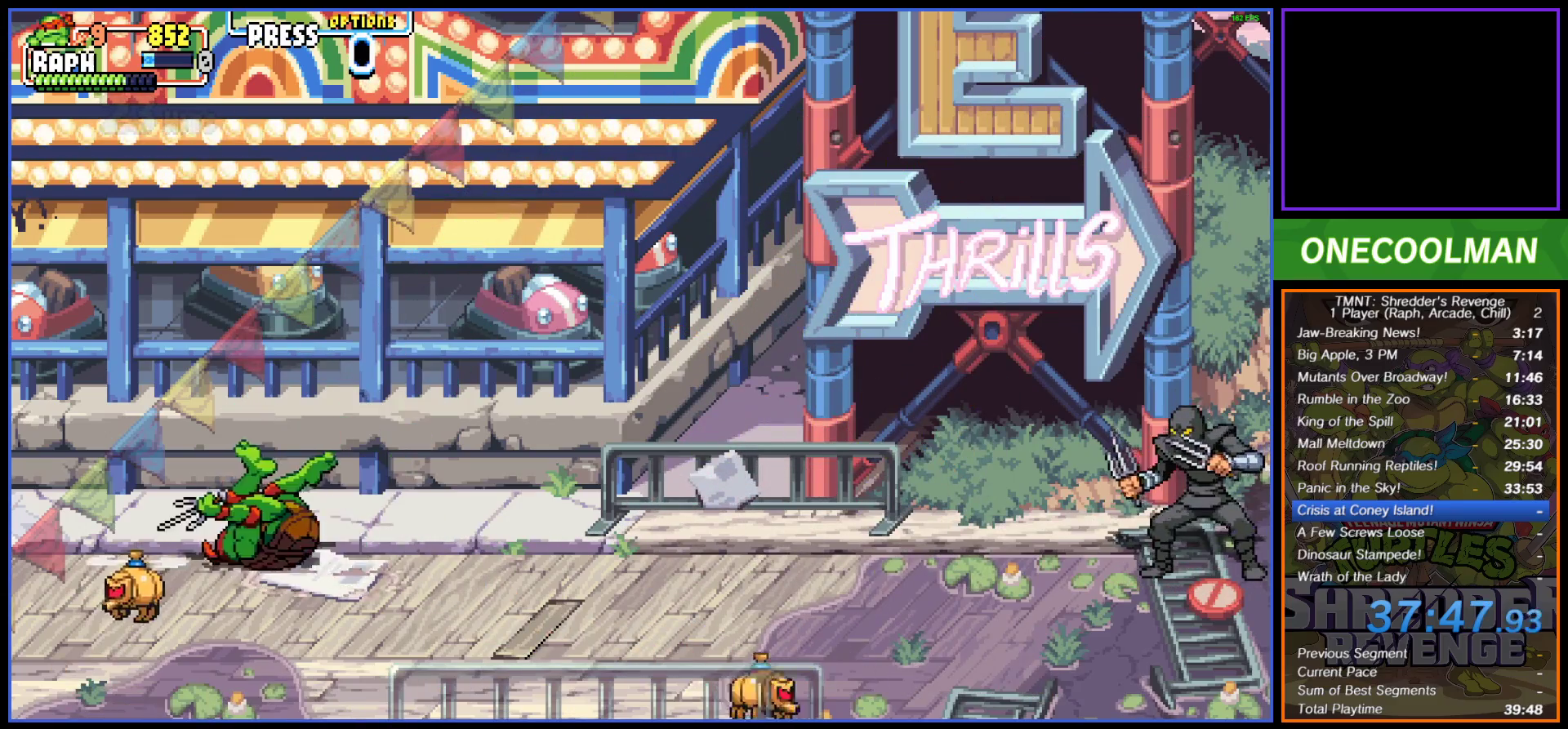
{"buttons": ["DPAD_RIGHT"], "button_events": [[67, "CIRCLE", "down"], [150, "CIRCLE", "up"], [200, "CIRCLE", "down"], [283, "CIRCLE", "up"], [350, "DPAD_RIGHT", "up"], [500, "DPAD_RIGHT", "down"]]}
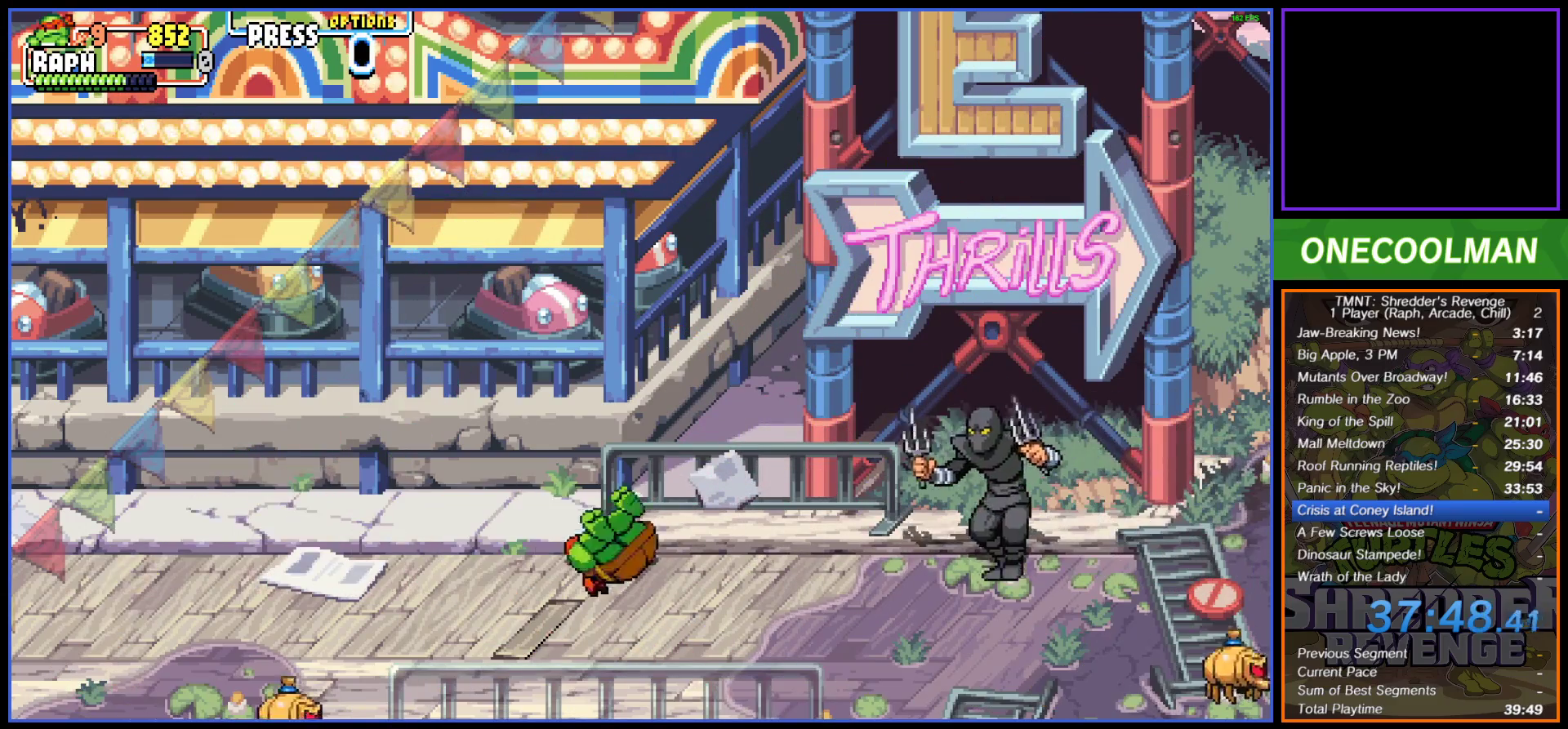
{"buttons": ["SQUARE"], "button_events": [[67, "DPAD_RIGHT", "up"], [133, "DPAD_RIGHT", "down"], [183, "DPAD_RIGHT", "up"], [200, "SQUARE", "down"], [250, "DPAD_RIGHT", "down"], [267, "SQUARE", "up"], [350, "DPAD_RIGHT", "up"], [350, "SQUARE", "down"], [383, "DPAD_RIGHT", "down"], [417, "SQUARE", "up"], [467, "SQUARE", "down"], [483, "DPAD_RIGHT", "up"]]}
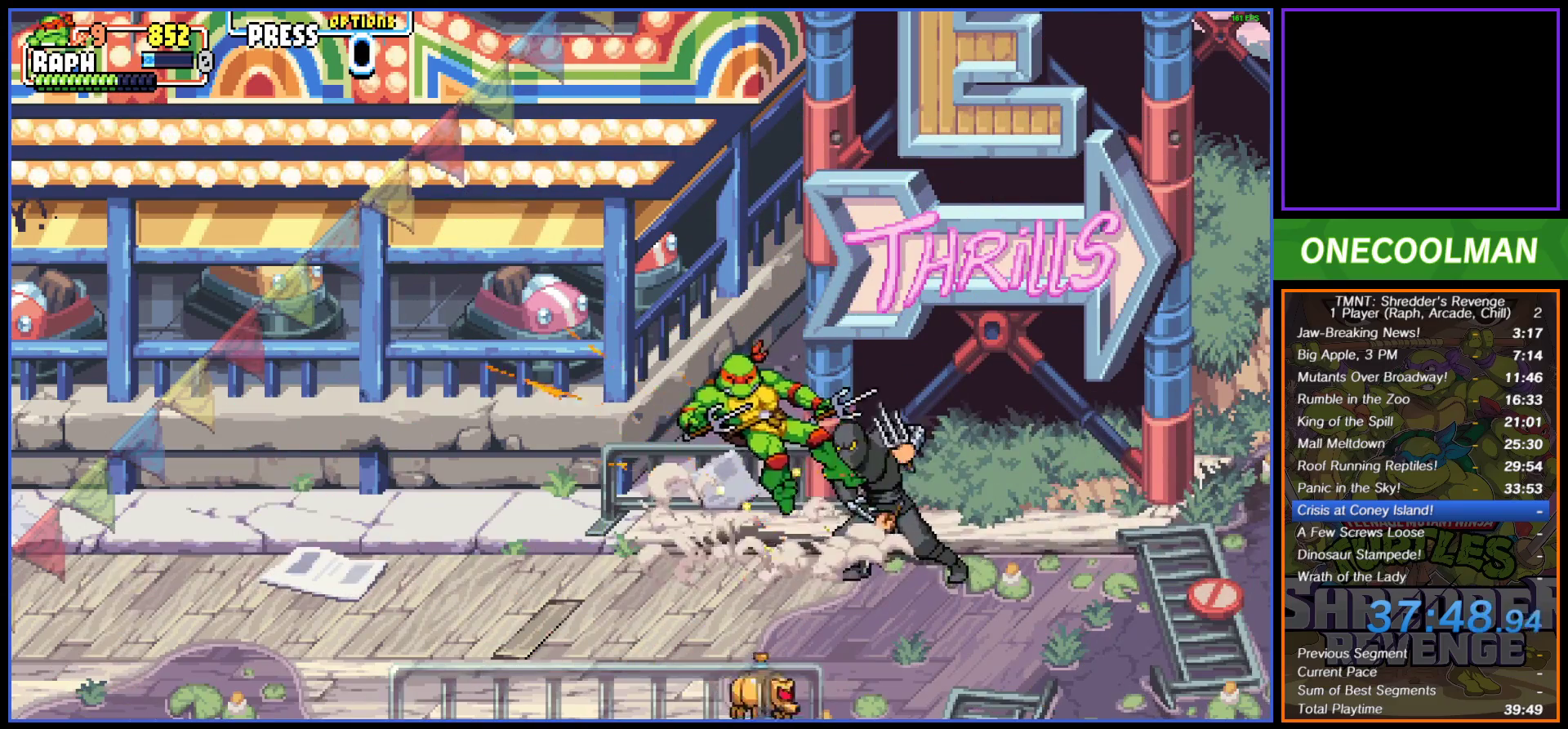
{"buttons": ["DPAD_RIGHT"], "button_events": [[17, "DPAD_RIGHT", "down"], [67, "SQUARE", "up"], [100, "DPAD_RIGHT", "up"], [117, "SQUARE", "down"], [167, "DPAD_RIGHT", "down"], [200, "SQUARE", "up"], [217, "DPAD_RIGHT", "up"], [300, "DPAD_RIGHT", "down"], [367, "DPAD_RIGHT", "up"], [417, "DPAD_RIGHT", "down"]]}
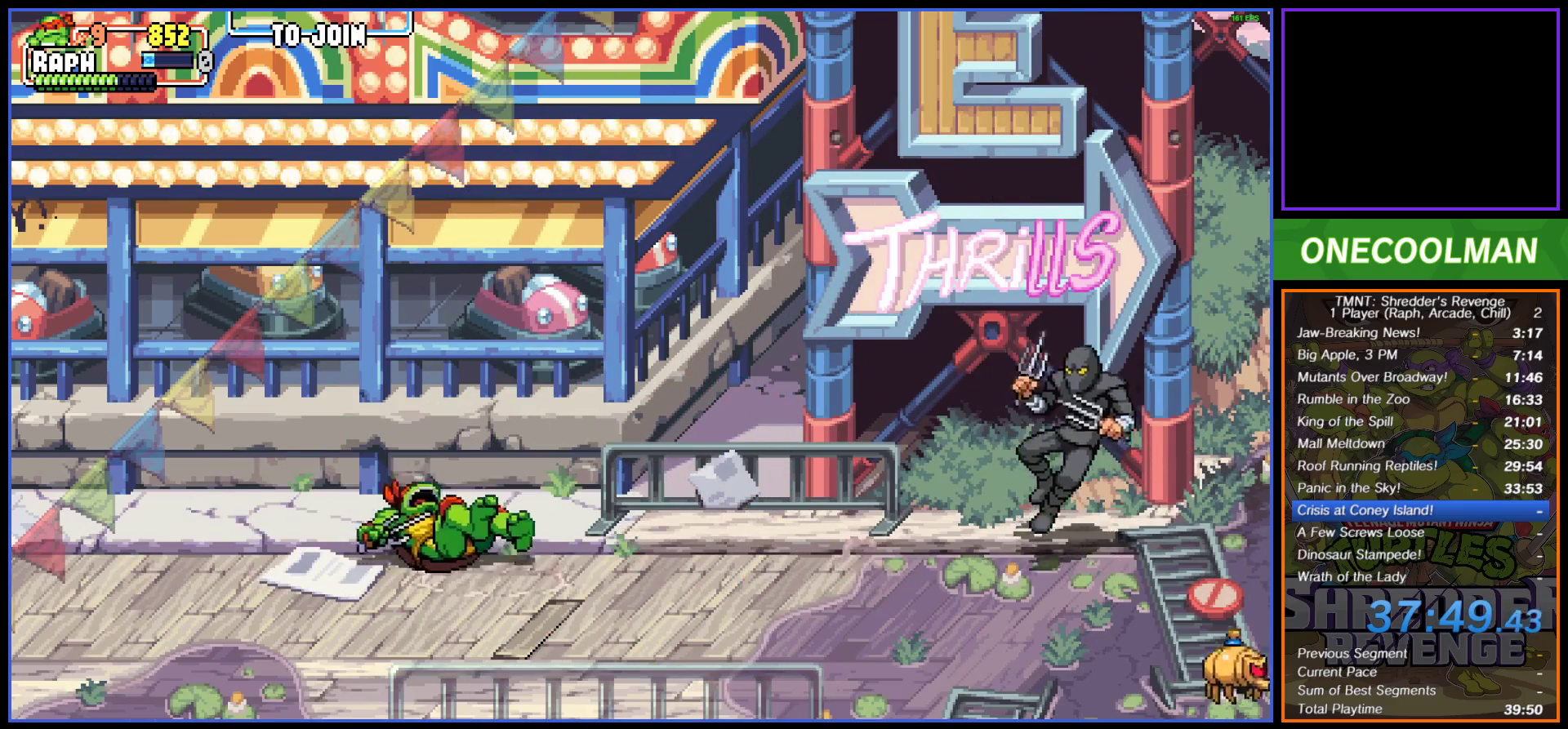
{"buttons": ["DPAD_RIGHT"], "button_events": [[33, "CIRCLE", "down"], [117, "CIRCLE", "up"], [167, "CIRCLE", "down"], [250, "CIRCLE", "up"], [300, "CIRCLE", "down"], [333, "DPAD_RIGHT", "up"], [383, "CIRCLE", "up"], [450, "DPAD_RIGHT", "down"]]}
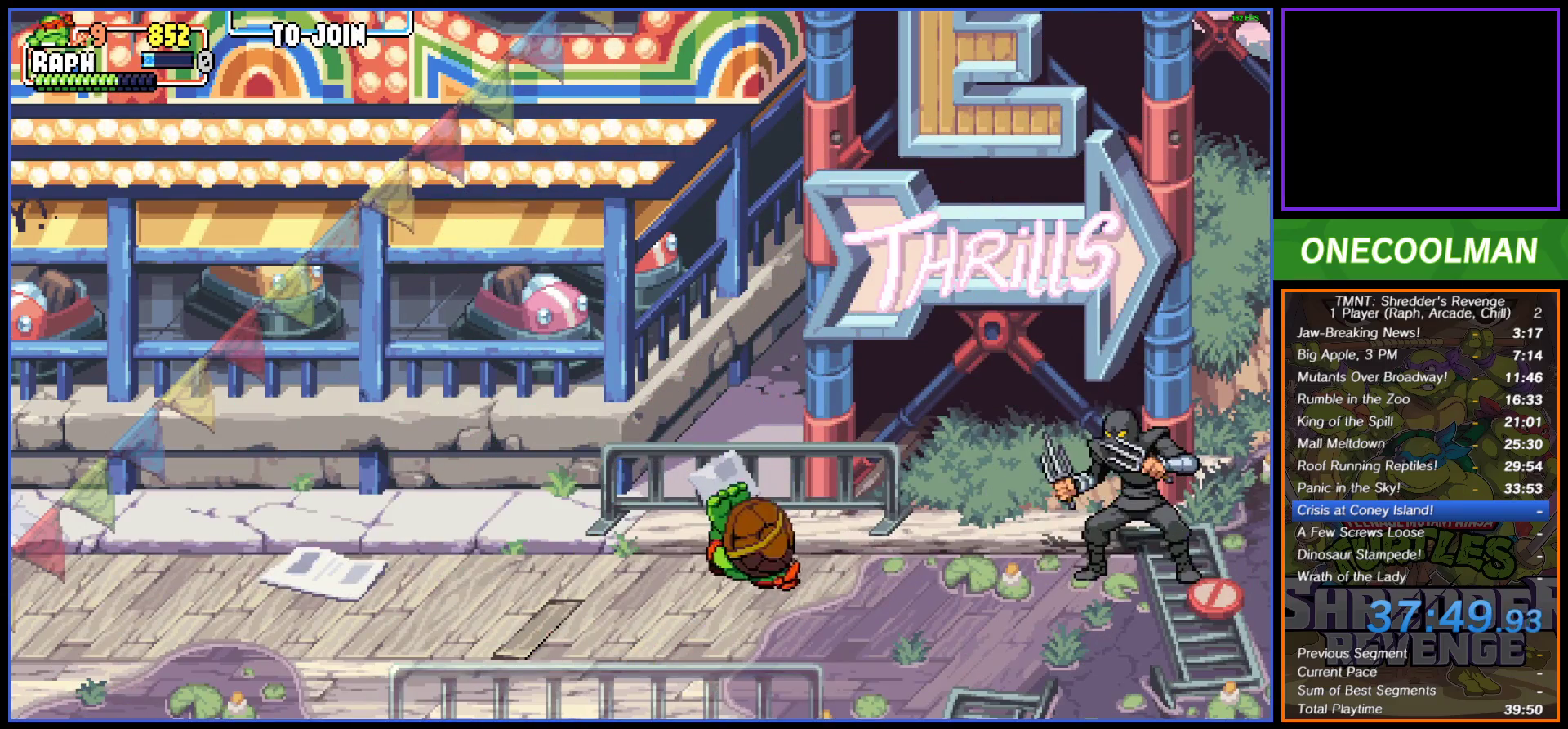
{"buttons": ["DPAD_RIGHT"], "button_events": [[17, "DPAD_RIGHT", "up"], [83, "DPAD_RIGHT", "down"], [150, "DPAD_RIGHT", "up"], [150, "SQUARE", "down"], [200, "SQUARE", "up"], [217, "DPAD_RIGHT", "down"], [267, "SQUARE", "down"], [333, "SQUARE", "up"], [400, "SQUARE", "down"], [467, "SQUARE", "up"]]}
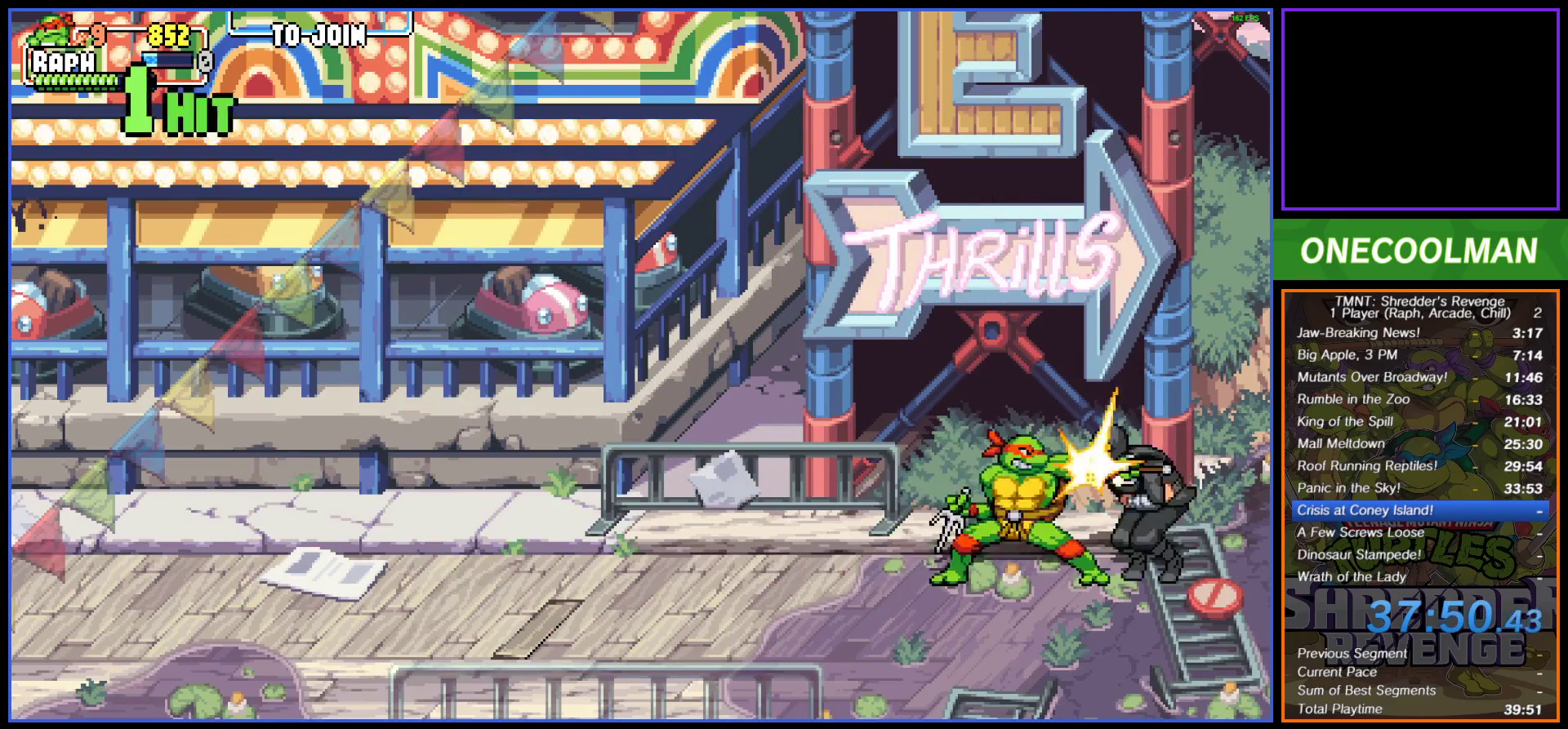
{"buttons": ["DPAD_RIGHT"], "button_events": [[50, "SQUARE", "down"], [67, "DPAD_RIGHT", "up"], [100, "SQUARE", "up"], [133, "DPAD_RIGHT", "down"], [183, "SQUARE", "down"], [250, "SQUARE", "up"], [367, "DPAD_RIGHT", "up"], [433, "DPAD_RIGHT", "down"]]}
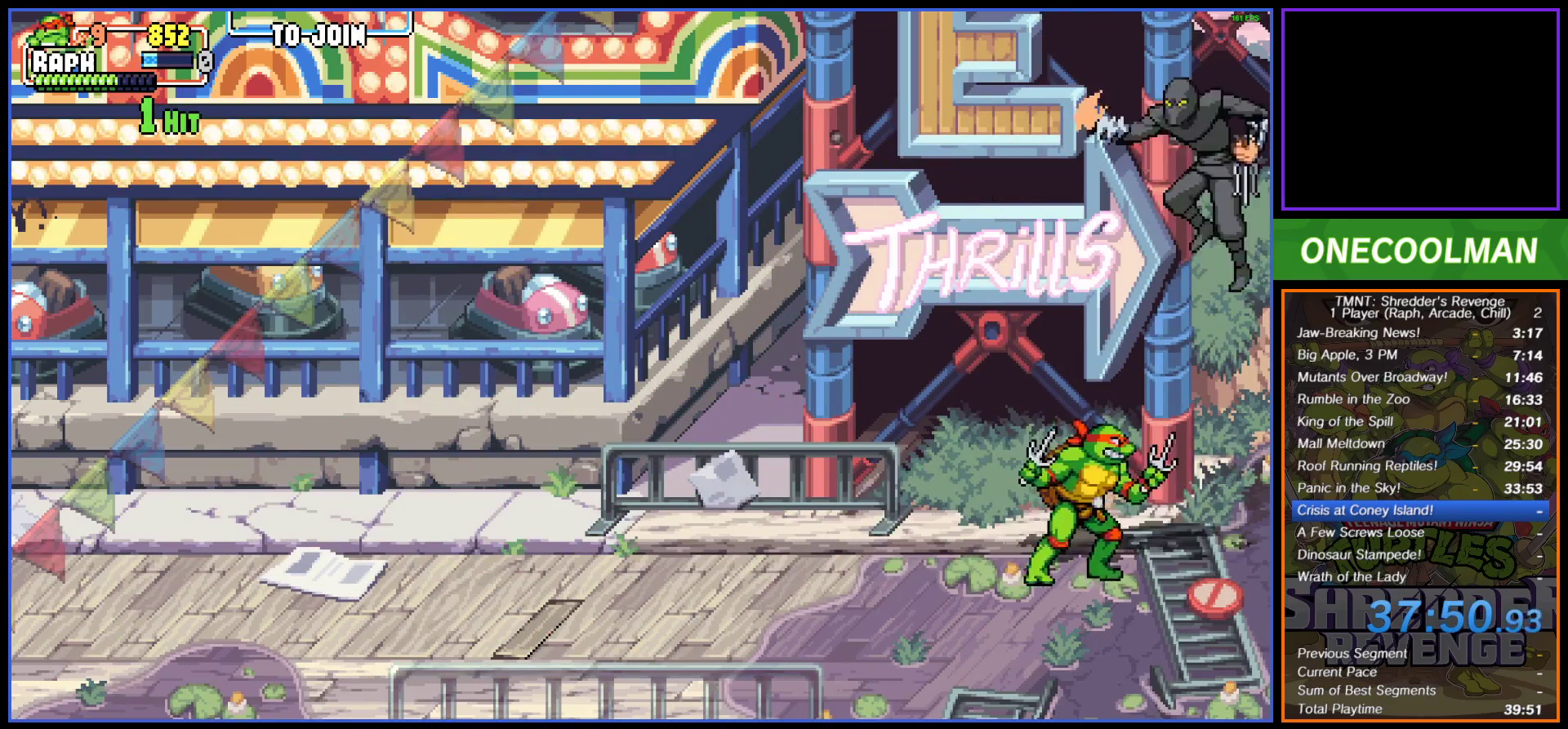
{"buttons": ["DPAD_RIGHT"], "button_events": [[17, "DPAD_RIGHT", "up"], [67, "DPAD_RIGHT", "down"], [67, "SQUARE", "down"], [150, "SQUARE", "up"], [217, "SQUARE", "down"], [267, "SQUARE", "up"], [350, "DPAD_RIGHT", "up"], [350, "SQUARE", "down"], [417, "DPAD_RIGHT", "down"], [450, "SQUARE", "up"]]}
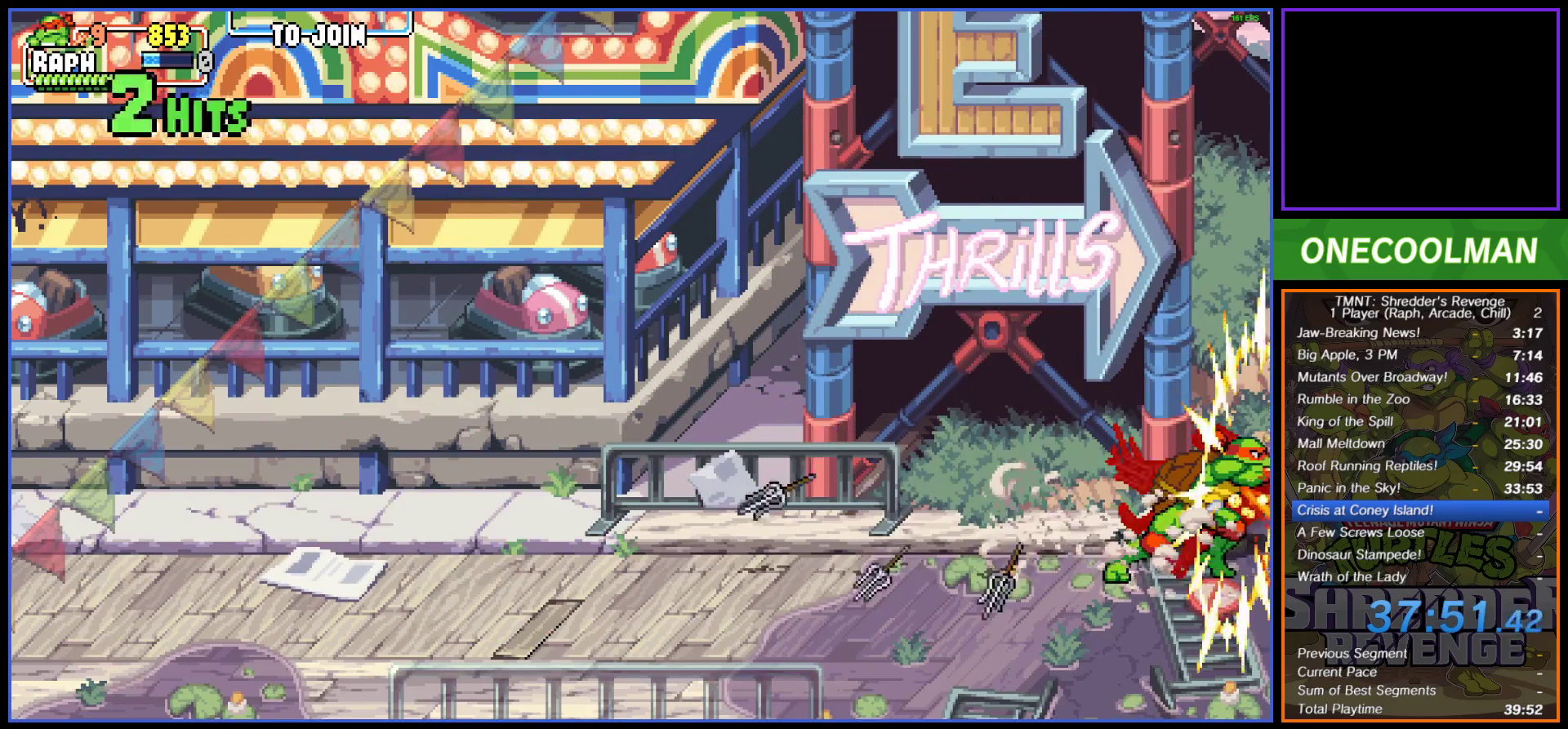
{"buttons": ["DPAD_RIGHT"], "button_events": [[17, "DPAD_RIGHT", "up"], [17, "SQUARE", "down"], [67, "DPAD_RIGHT", "down"], [117, "SQUARE", "up"], [167, "DPAD_RIGHT", "up"], [200, "SQUARE", "down"], [233, "DPAD_RIGHT", "down"], [283, "SQUARE", "up"], [333, "DPAD_RIGHT", "up"], [367, "SQUARE", "down"], [417, "DPAD_RIGHT", "down"], [417, "SQUARE", "up"]]}
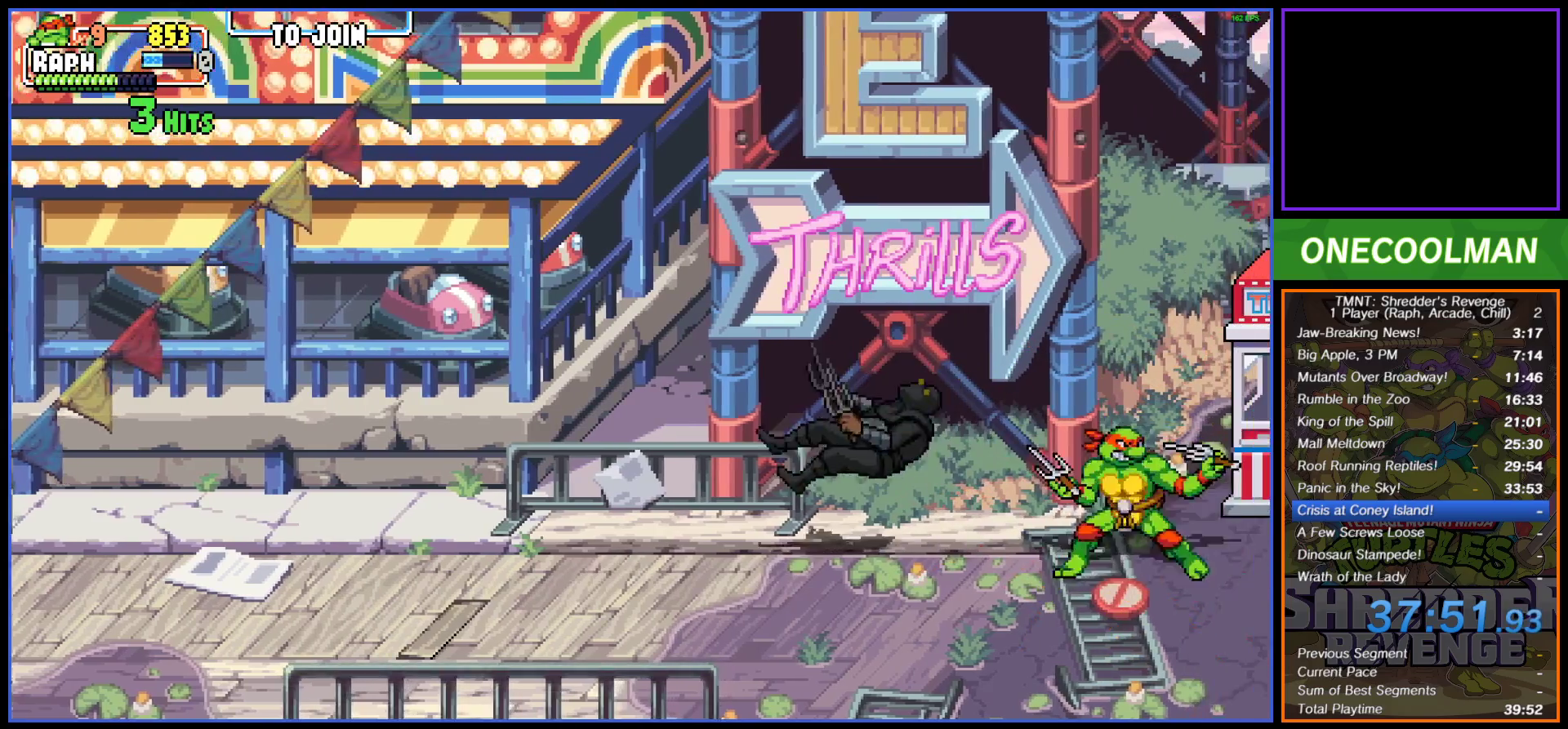
{"buttons": ["SQUARE"], "button_events": [[150, "DPAD_RIGHT", "up"], [217, "DPAD_RIGHT", "down"], [317, "DPAD_RIGHT", "up"], [317, "SQUARE", "down"], [383, "SQUARE", "up"], [467, "SQUARE", "down"]]}
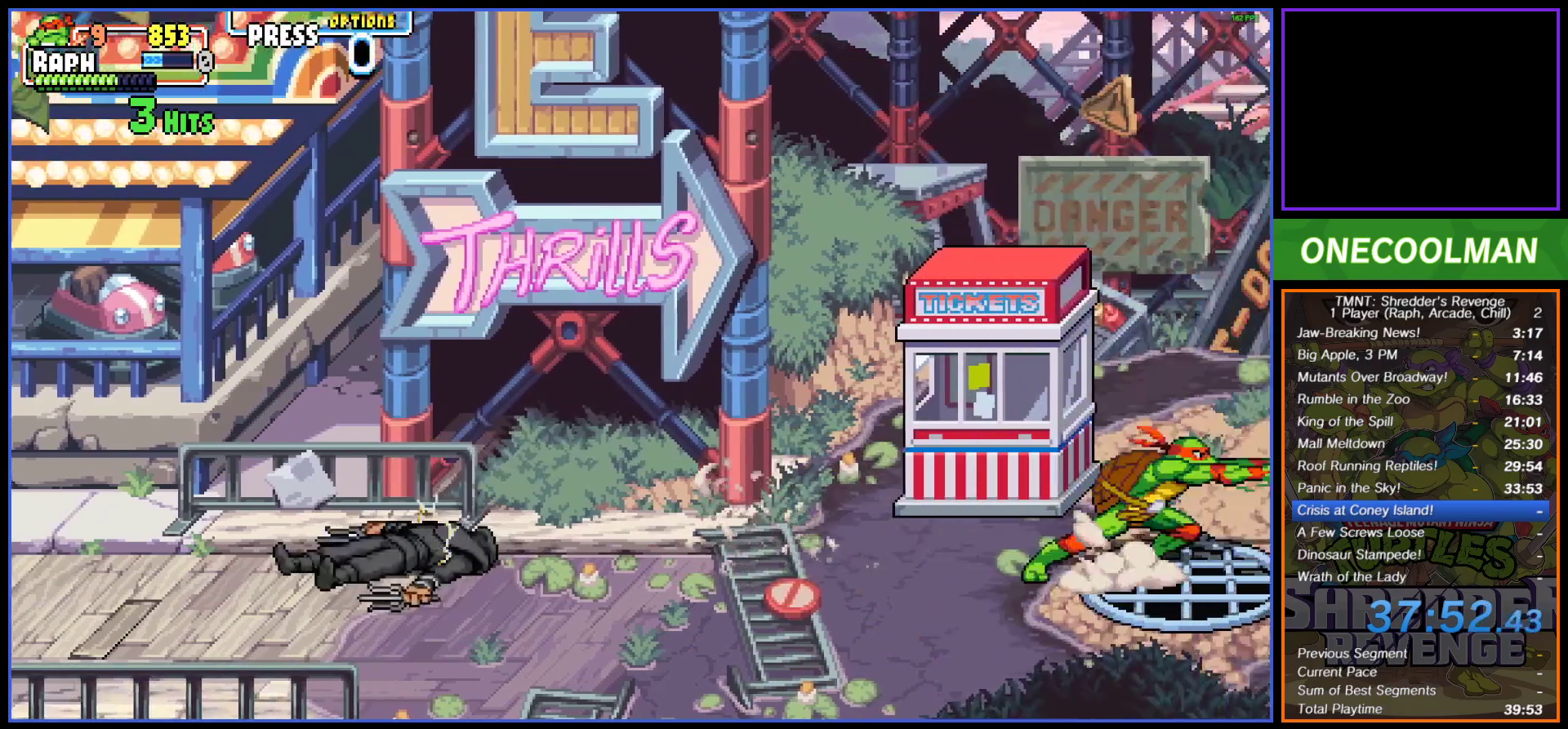
{"buttons": ["DPAD_UP", "DPAD_LEFT"], "button_events": [[17, "SQUARE", "up"], [333, "DPAD_UP", "down"], [367, "DPAD_LEFT", "down"]]}
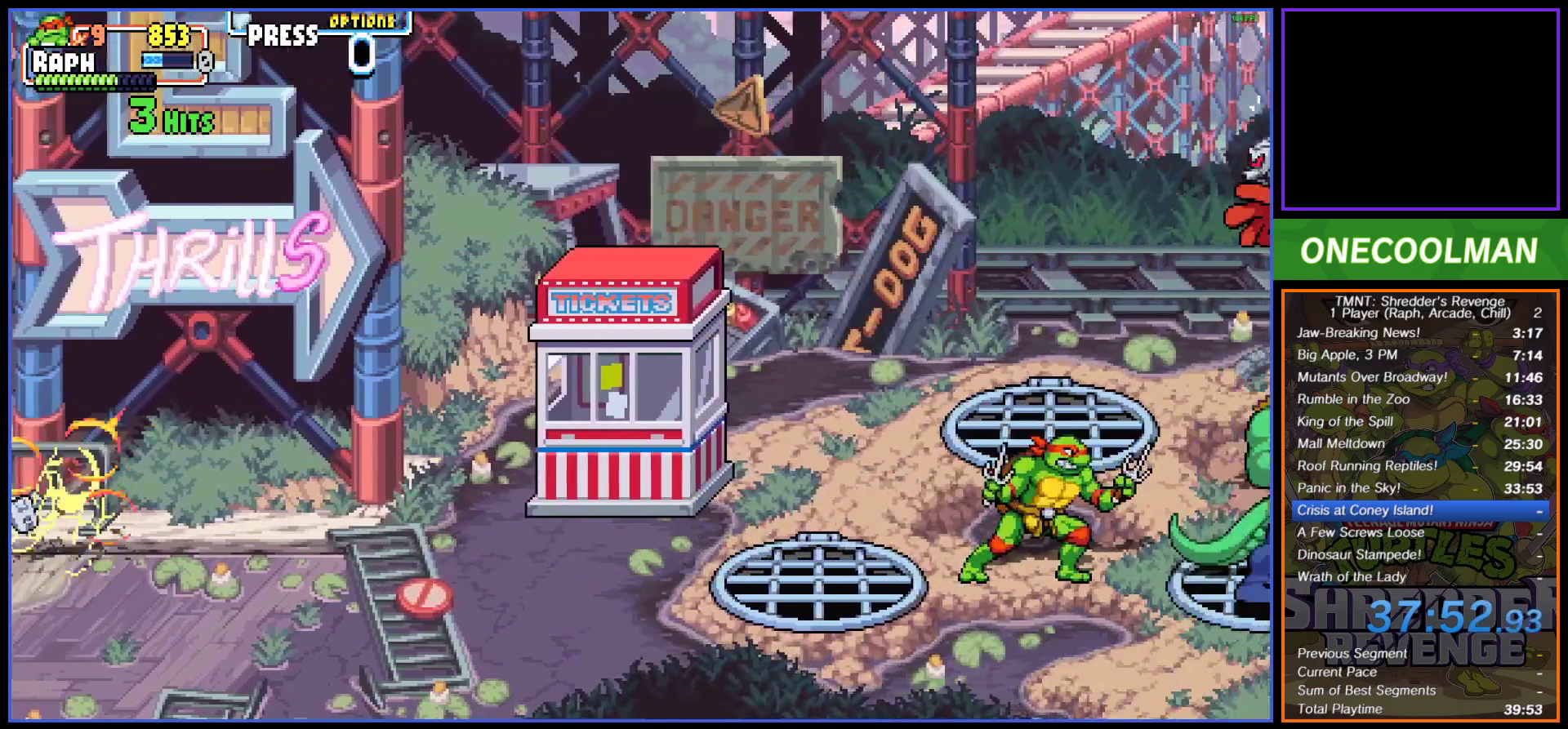
{"buttons": ["DPAD_LEFT"], "button_events": [[300, "DPAD_UP", "up"], [450, "DPAD_LEFT", "up"], [500, "DPAD_LEFT", "down"]]}
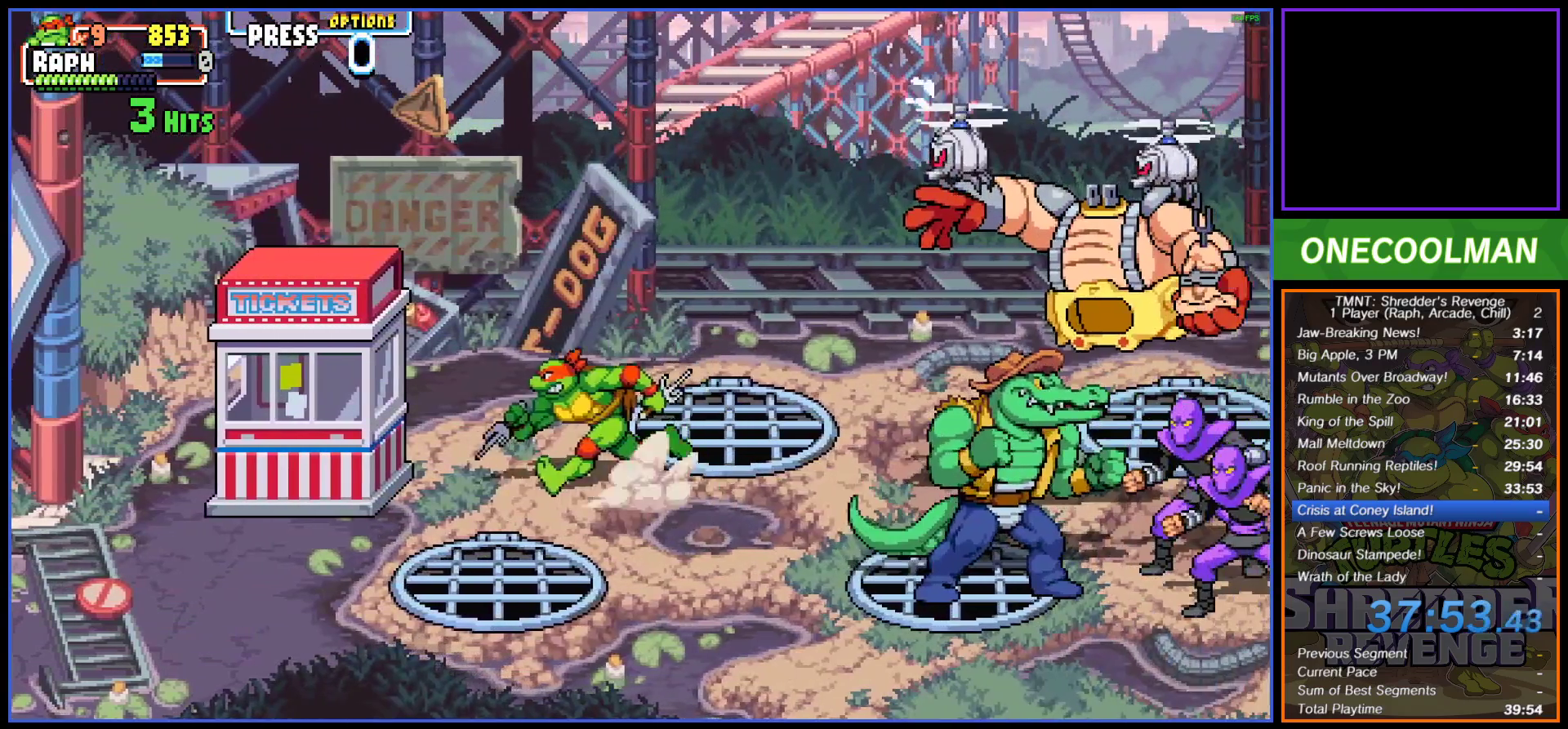
{"buttons": ["SQUARE"], "button_events": [[83, "DPAD_LEFT", "up"], [133, "DPAD_LEFT", "down"], [133, "SQUARE", "down"], [233, "SQUARE", "up"], [250, "DPAD_LEFT", "up"], [300, "SQUARE", "down"], [367, "SQUARE", "up"], [433, "SQUARE", "down"]]}
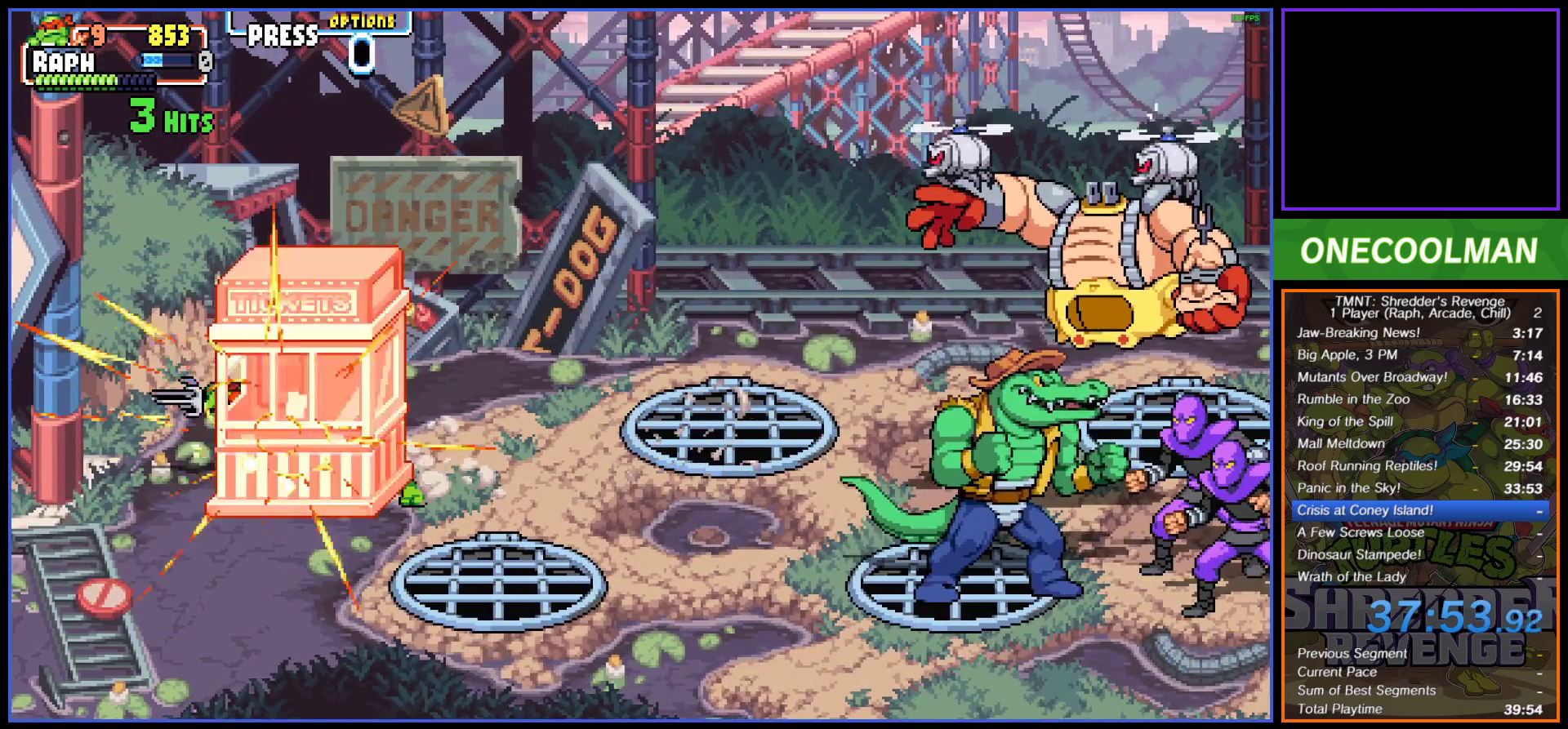
{"buttons": ["DPAD_RIGHT"], "button_events": [[17, "SQUARE", "up"], [317, "DPAD_RIGHT", "down"], [400, "DPAD_RIGHT", "up"], [467, "DPAD_RIGHT", "down"]]}
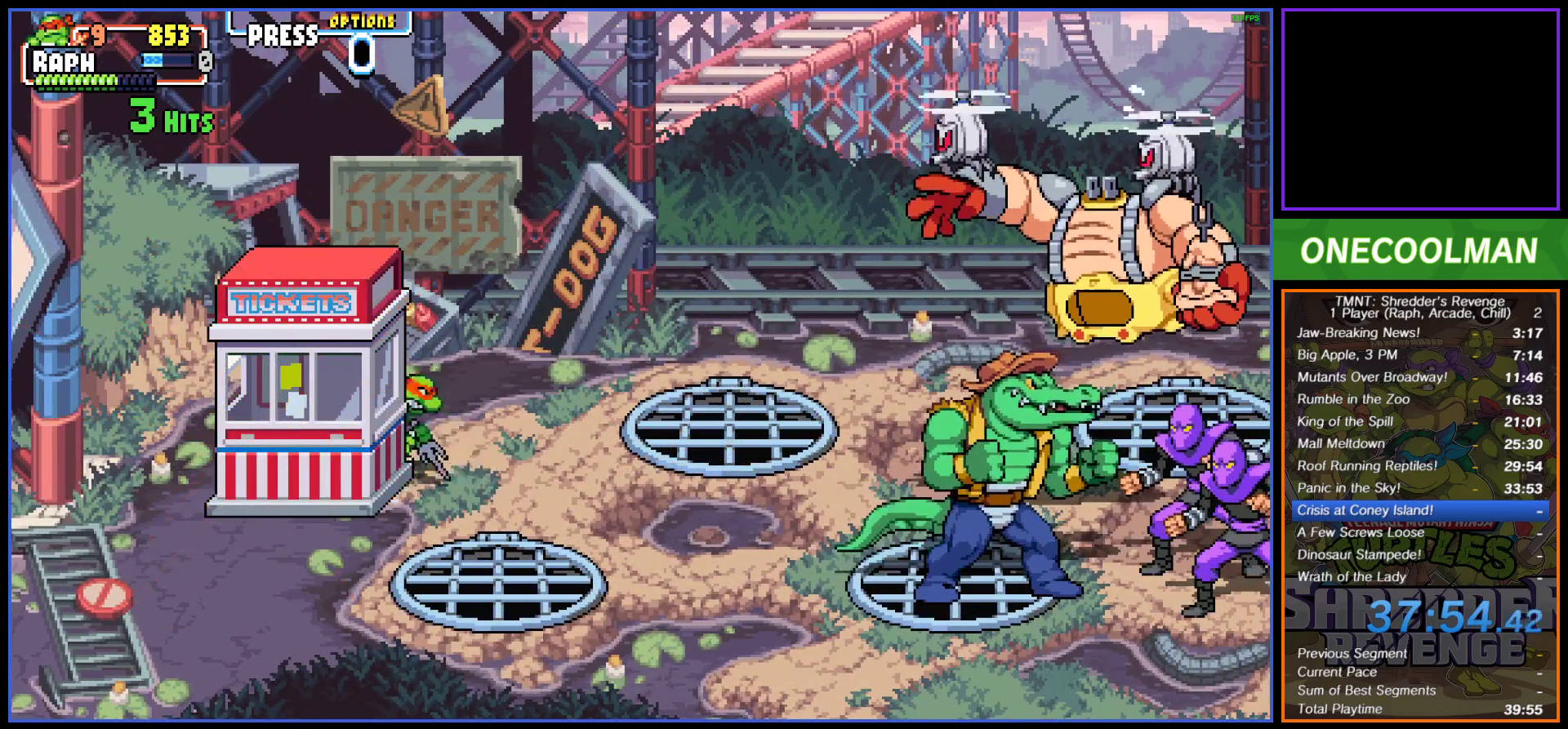
{"buttons": [], "button_events": [[50, "DPAD_RIGHT", "up"], [83, "SQUARE", "down"], [117, "DPAD_RIGHT", "down"], [167, "SQUARE", "up"], [383, "DPAD_RIGHT", "up"]]}
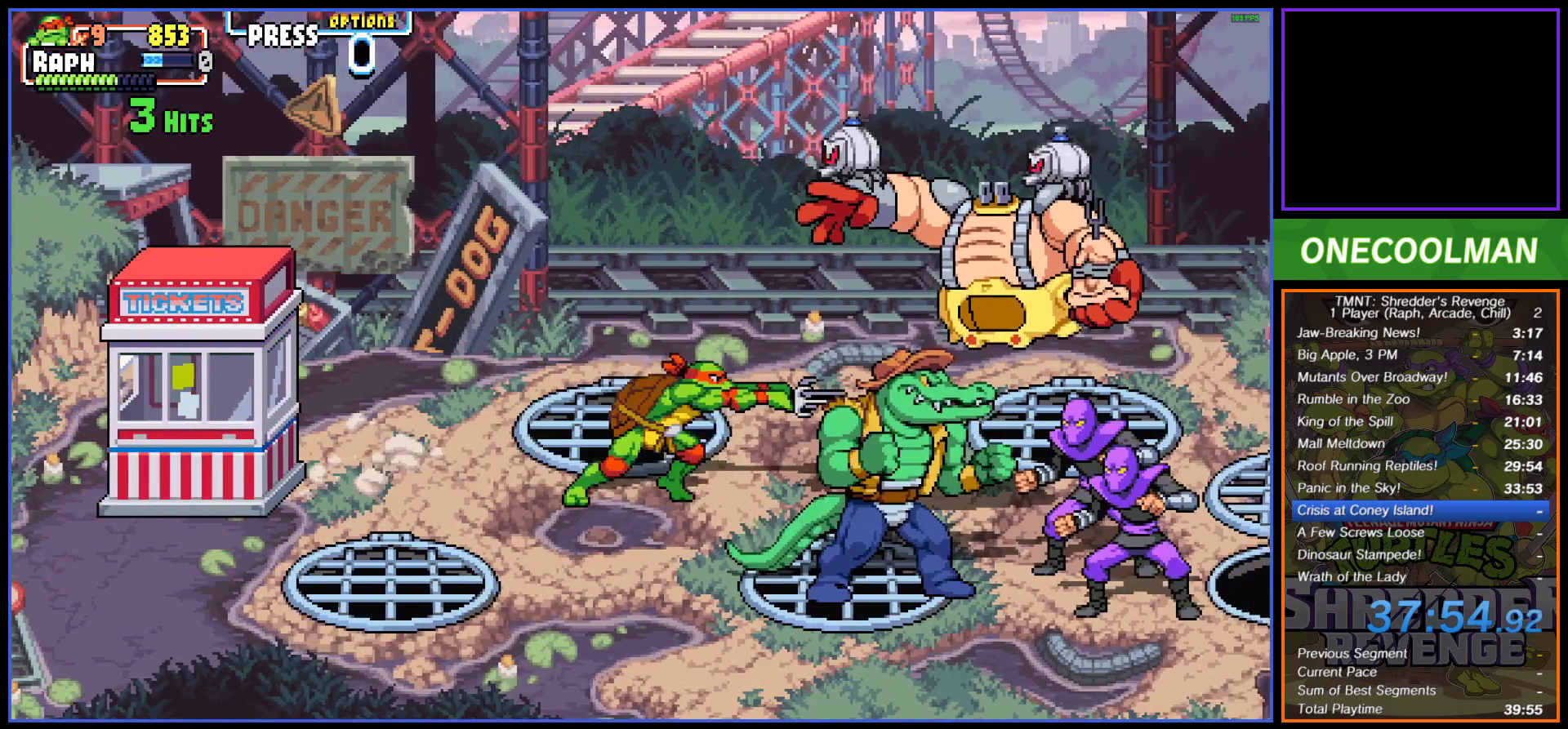
{"buttons": ["DPAD_RIGHT"], "button_events": [[183, "DPAD_DOWN", "down"], [200, "DPAD_RIGHT", "down"], [500, "DPAD_DOWN", "up"]]}
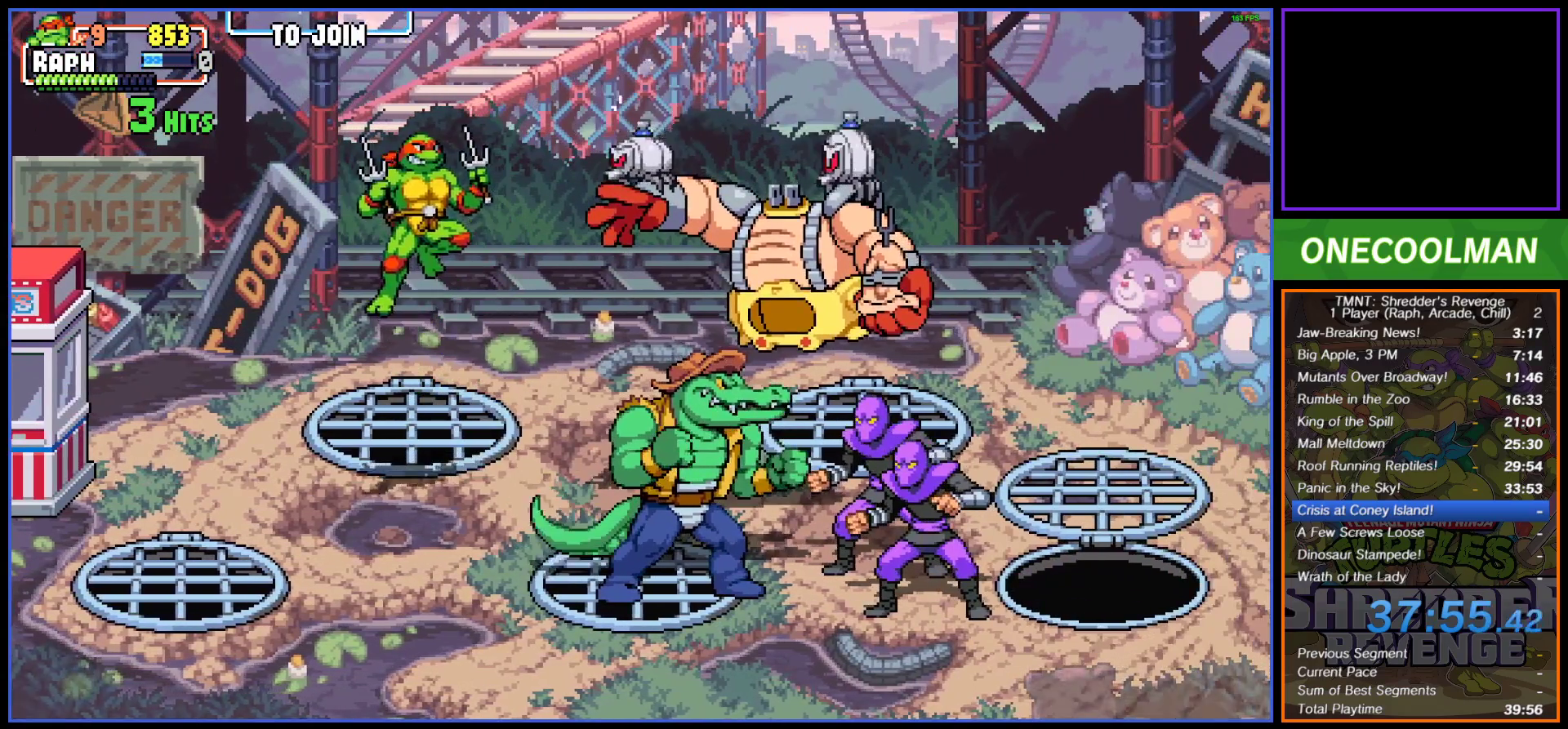
{"buttons": [], "button_events": [[33, "DPAD_RIGHT", "up"]]}